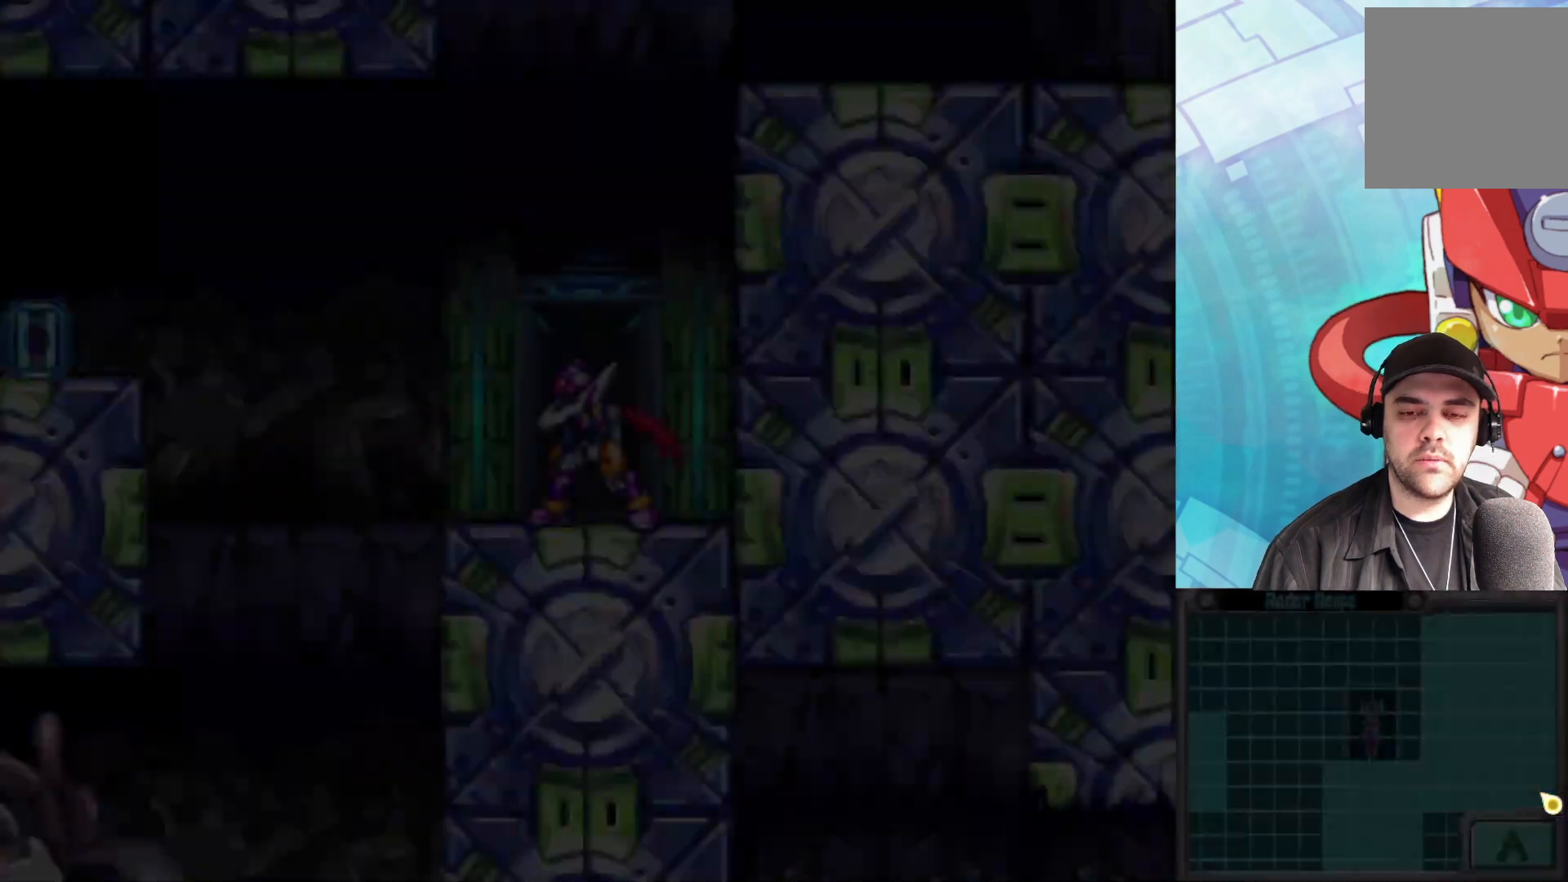
Gameplay with a controller (Xbox layout); each line is a JSON object with the inputs held at the frame after it. "events" lists button and stick changes between this image and that frame as [ms after this image, input, new state], when the widget could be followed in between.
{"buttons": [], "left_stick": "left", "right_stick": "center", "events": [[200, "left_stick", "left"]]}
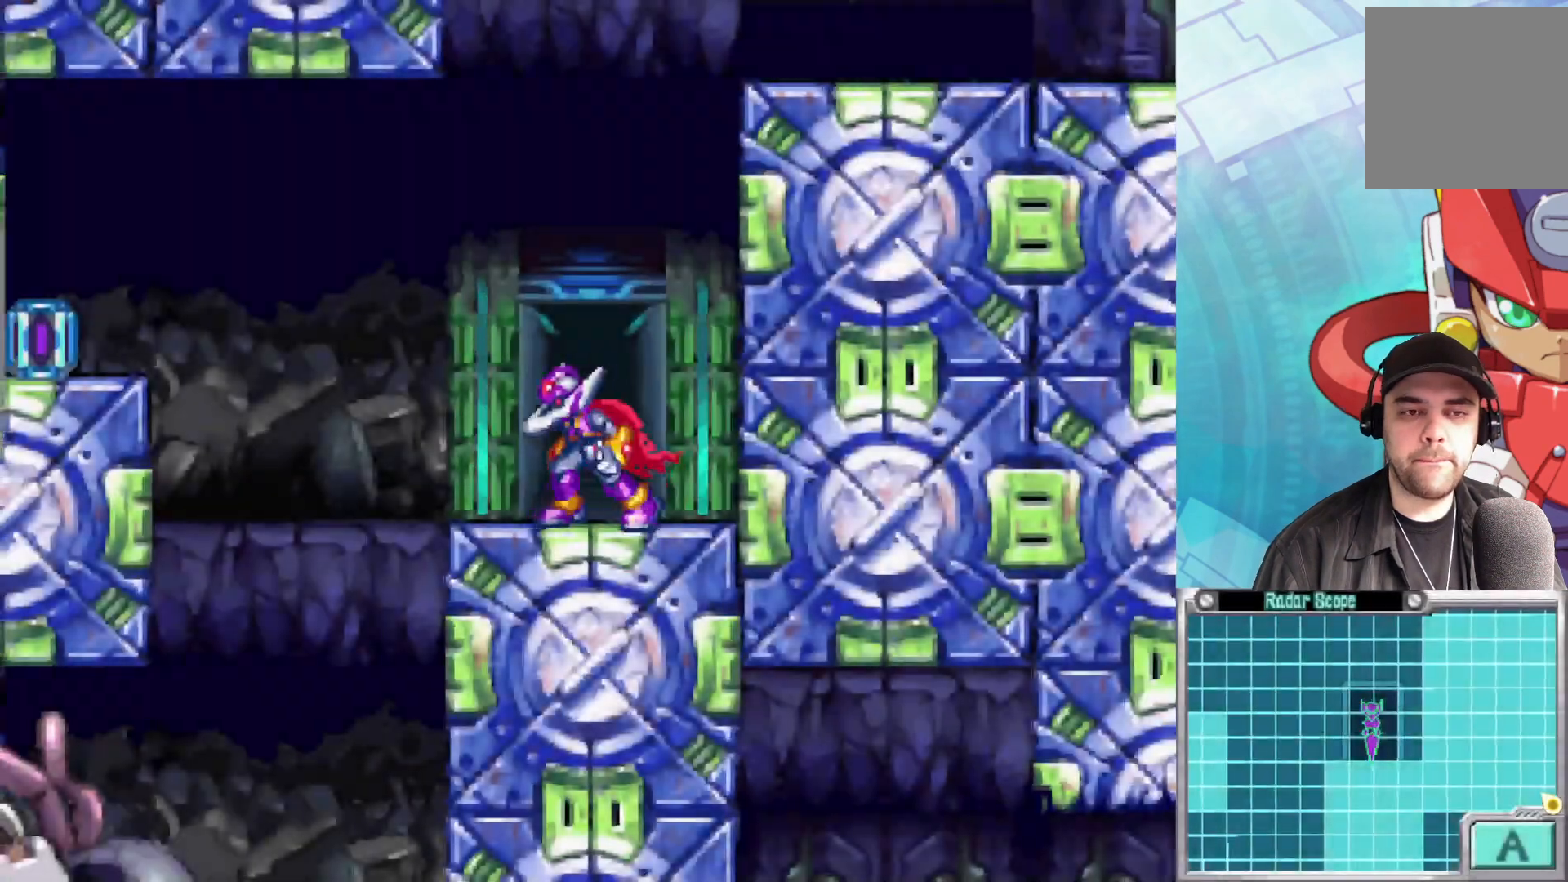
{"buttons": [], "left_stick": "center", "right_stick": "center", "events": [[133, "B", "down"], [217, "A", "down"], [350, "A", "up"], [383, "B", "up"], [400, "left_stick", "center"]]}
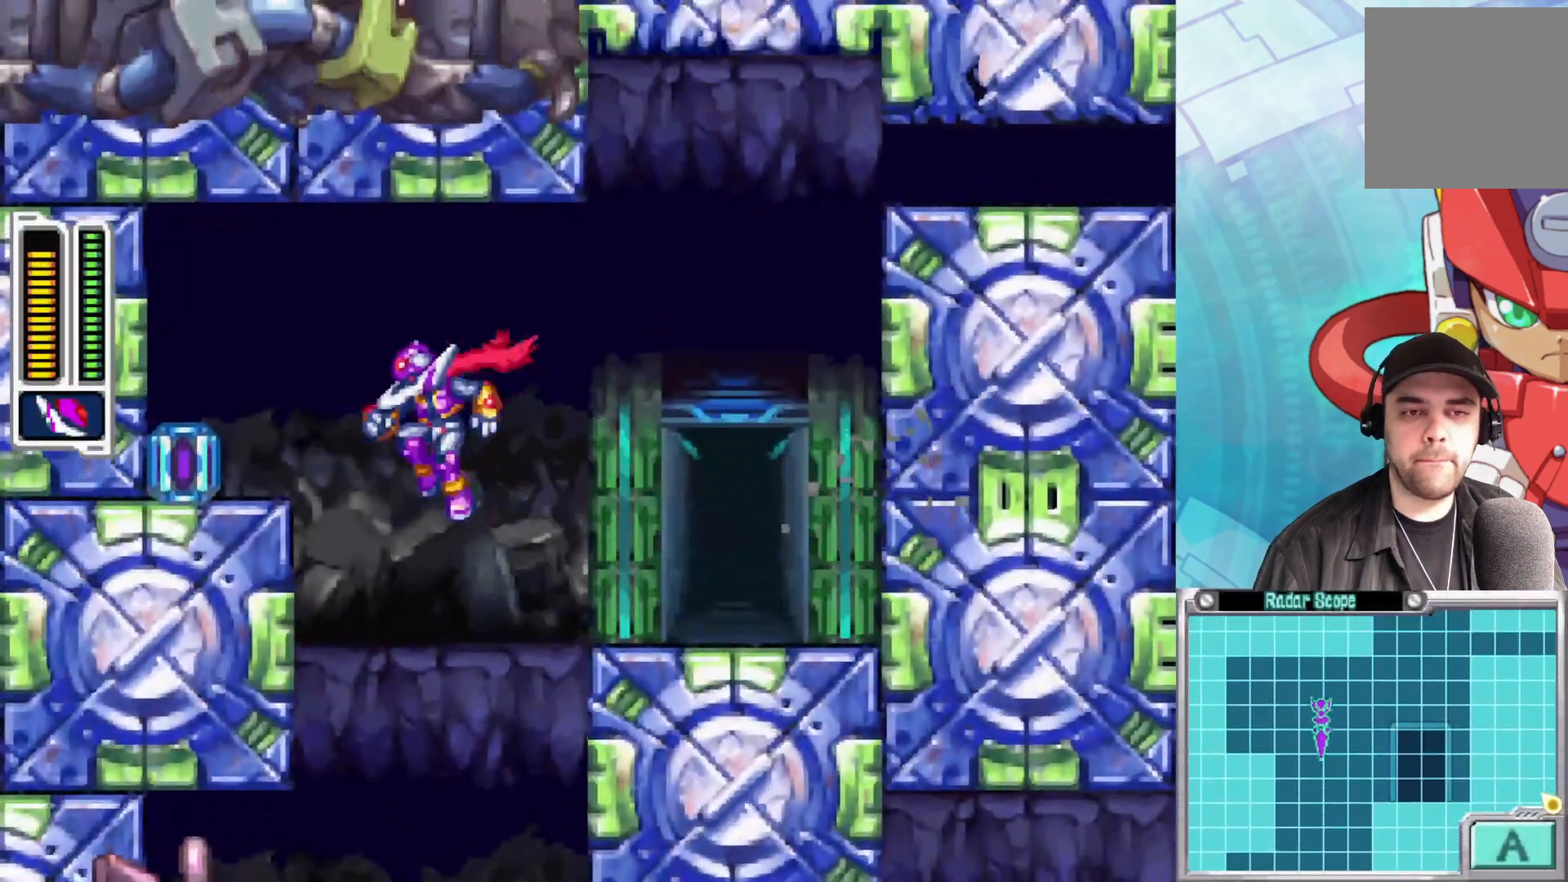
{"buttons": [], "left_stick": "center", "right_stick": "center", "events": [[133, "X", "down"], [217, "X", "up"], [233, "left_stick", "right"], [400, "left_stick", "center"]]}
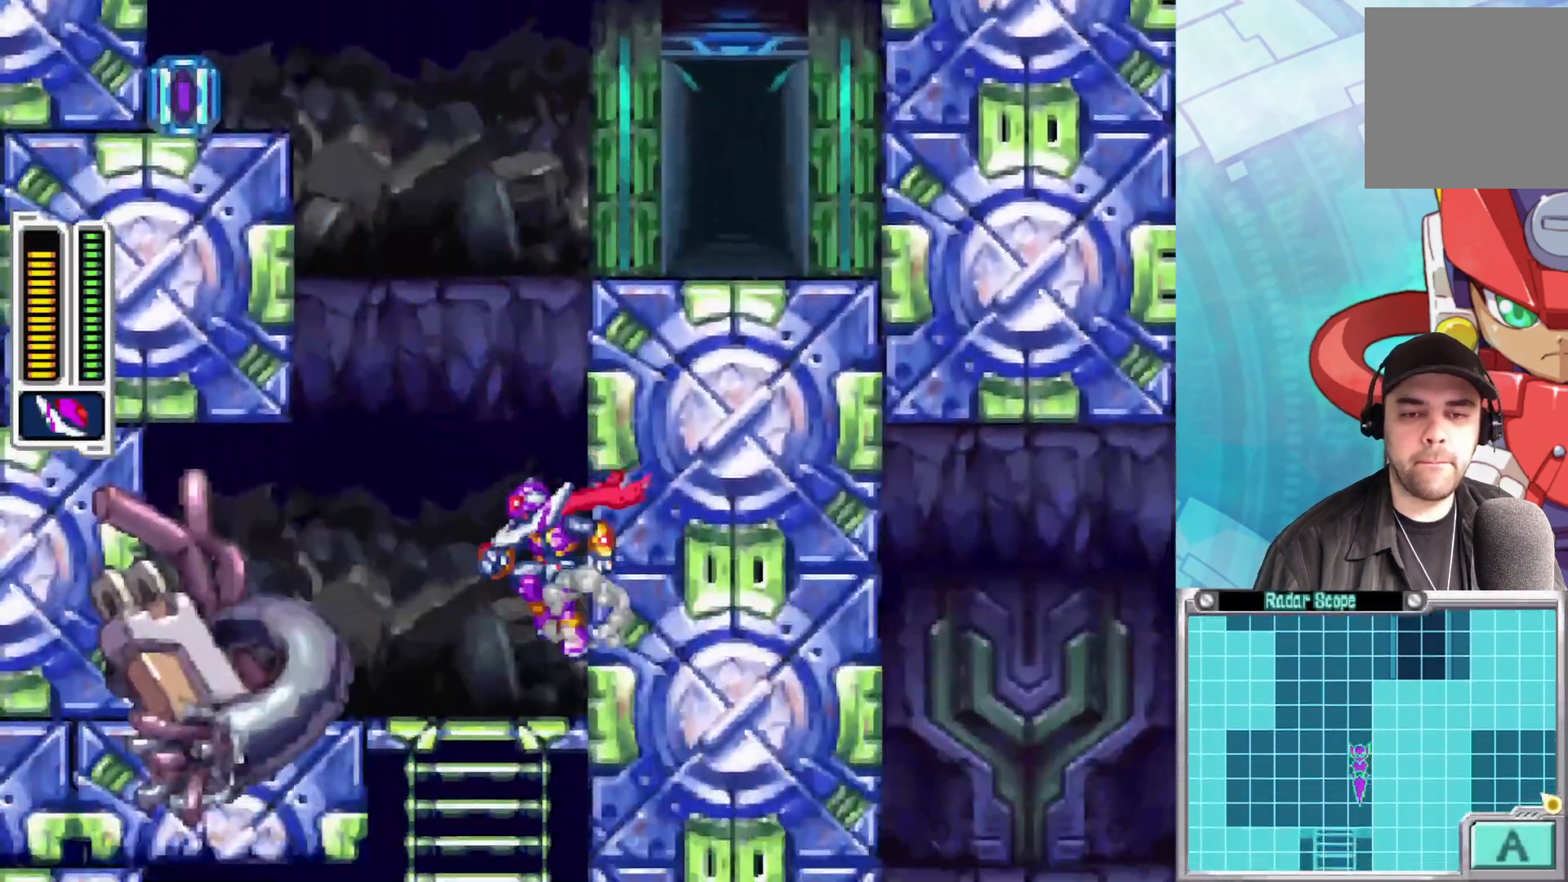
{"buttons": [], "left_stick": "left", "right_stick": "center", "events": [[333, "left_stick", "left"]]}
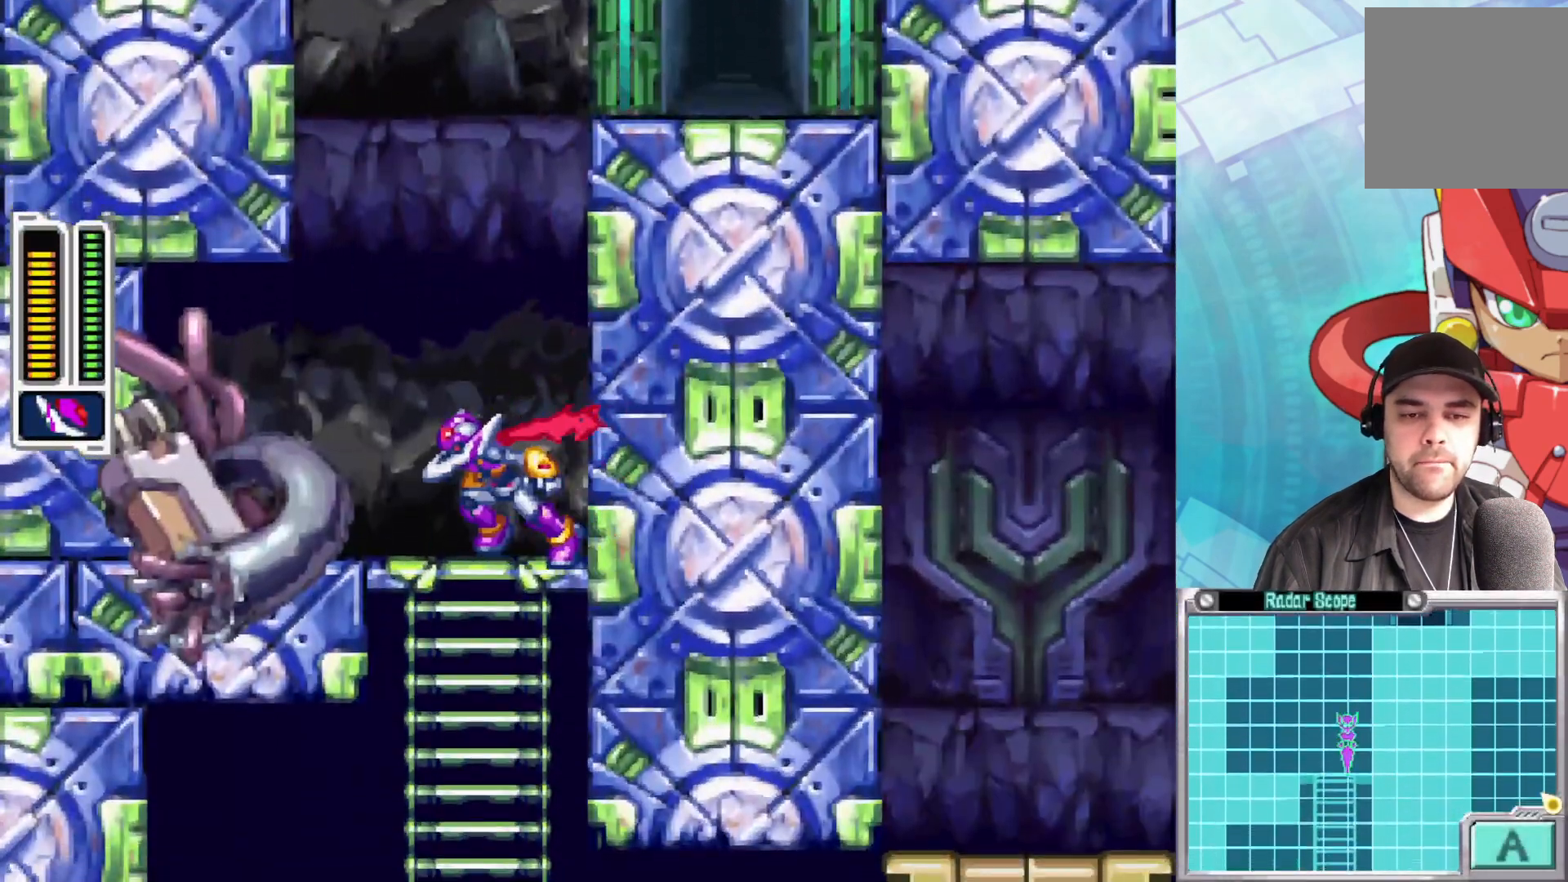
{"buttons": ["A"], "left_stick": "down", "right_stick": "center", "events": [[50, "left_stick", "center"], [167, "left_stick", "down"], [500, "A", "down"]]}
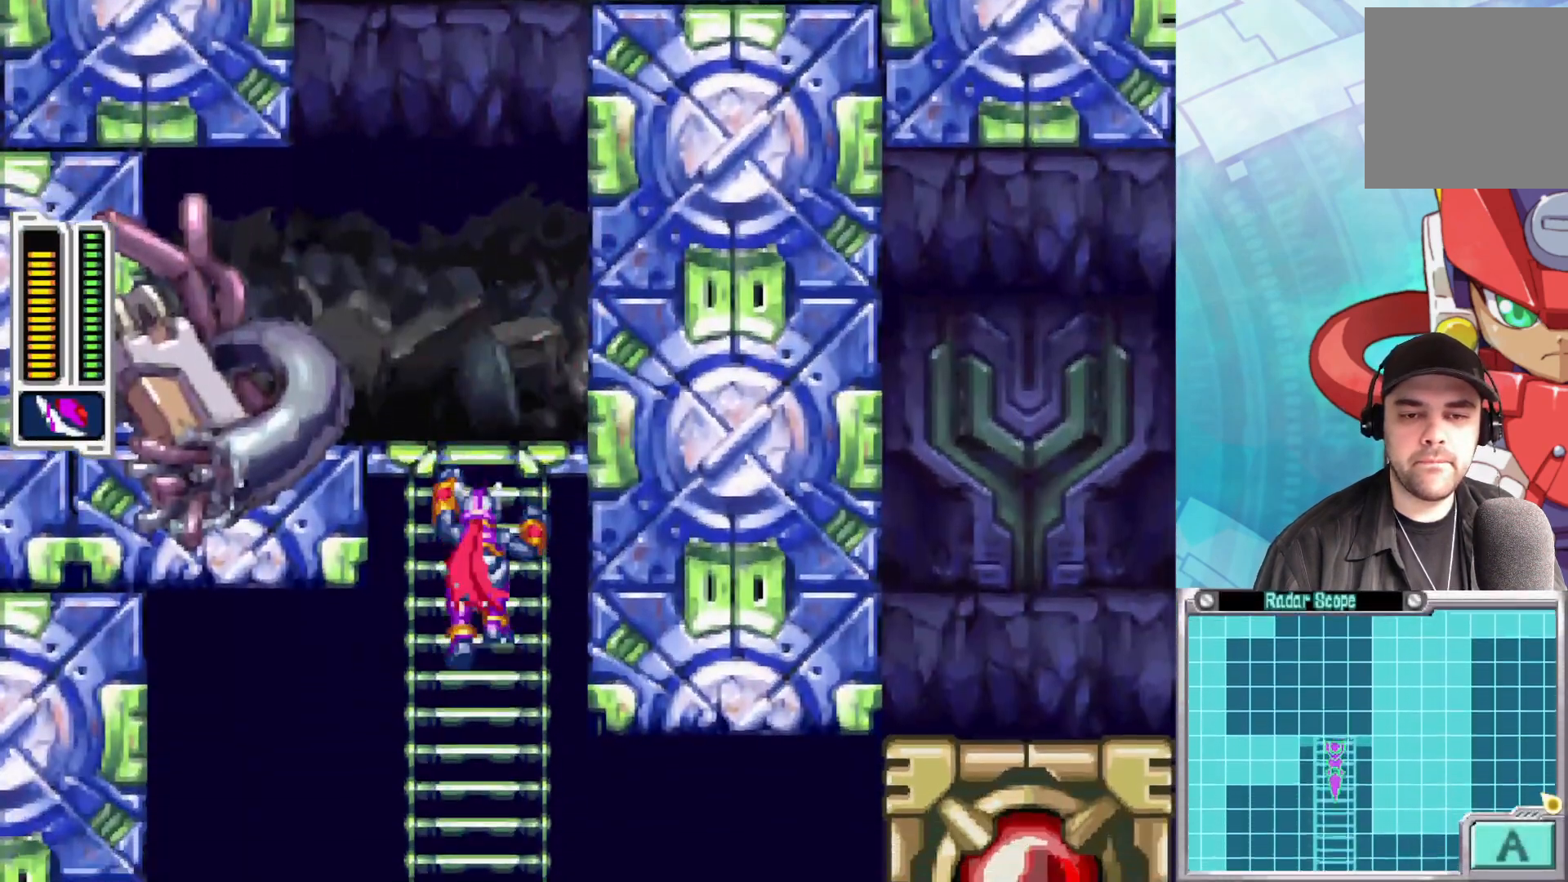
{"buttons": [], "left_stick": "right", "right_stick": "center", "events": [[100, "A", "up"], [467, "left_stick", "right"]]}
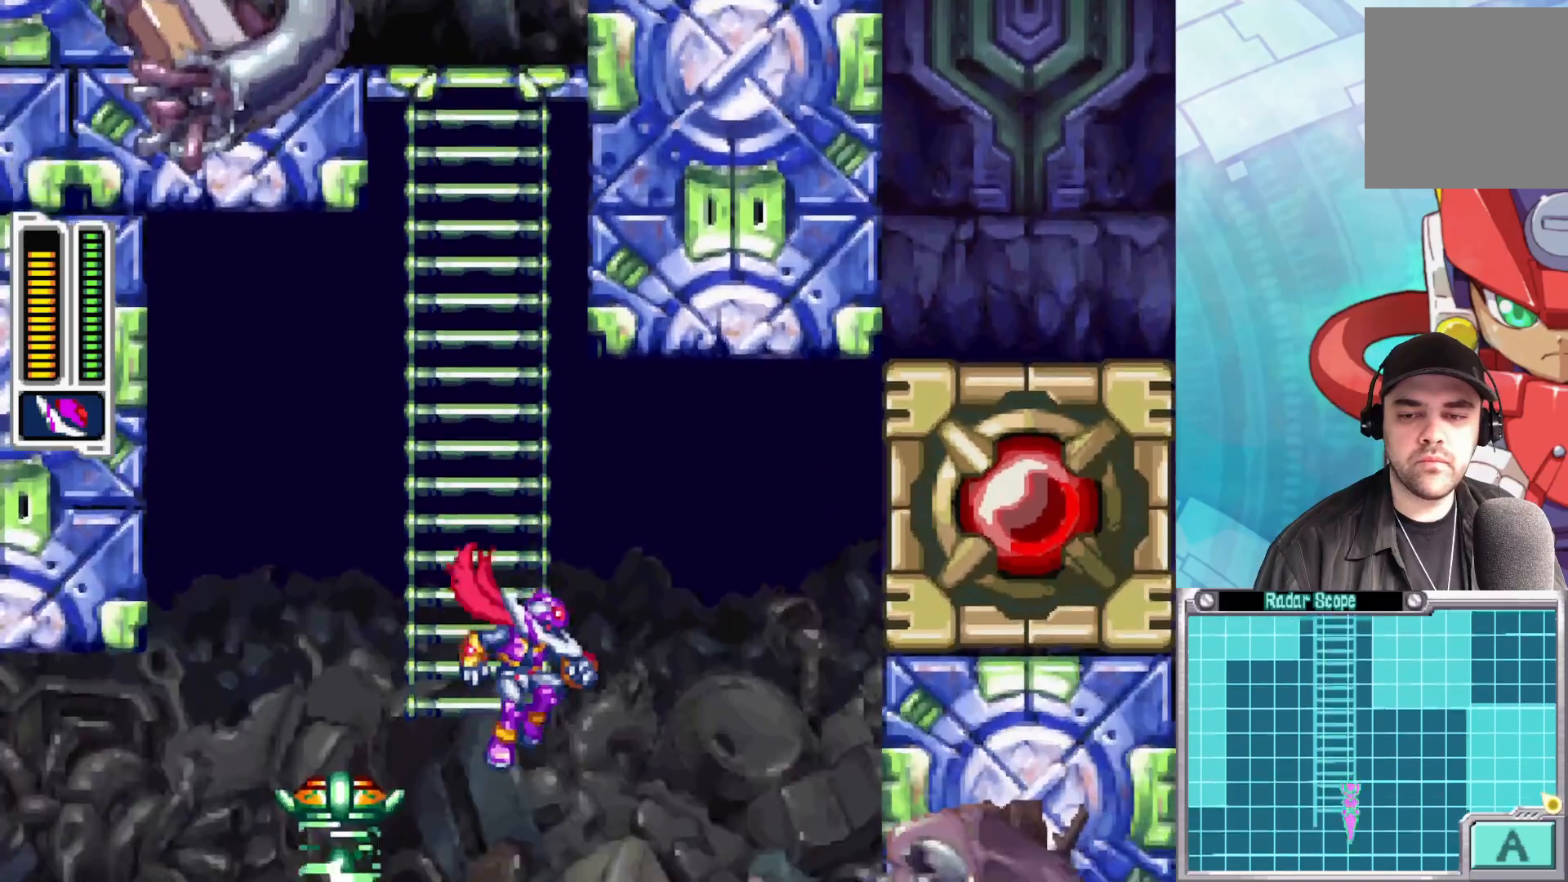
{"buttons": [], "left_stick": "center", "right_stick": "center", "events": [[383, "left_stick", "center"]]}
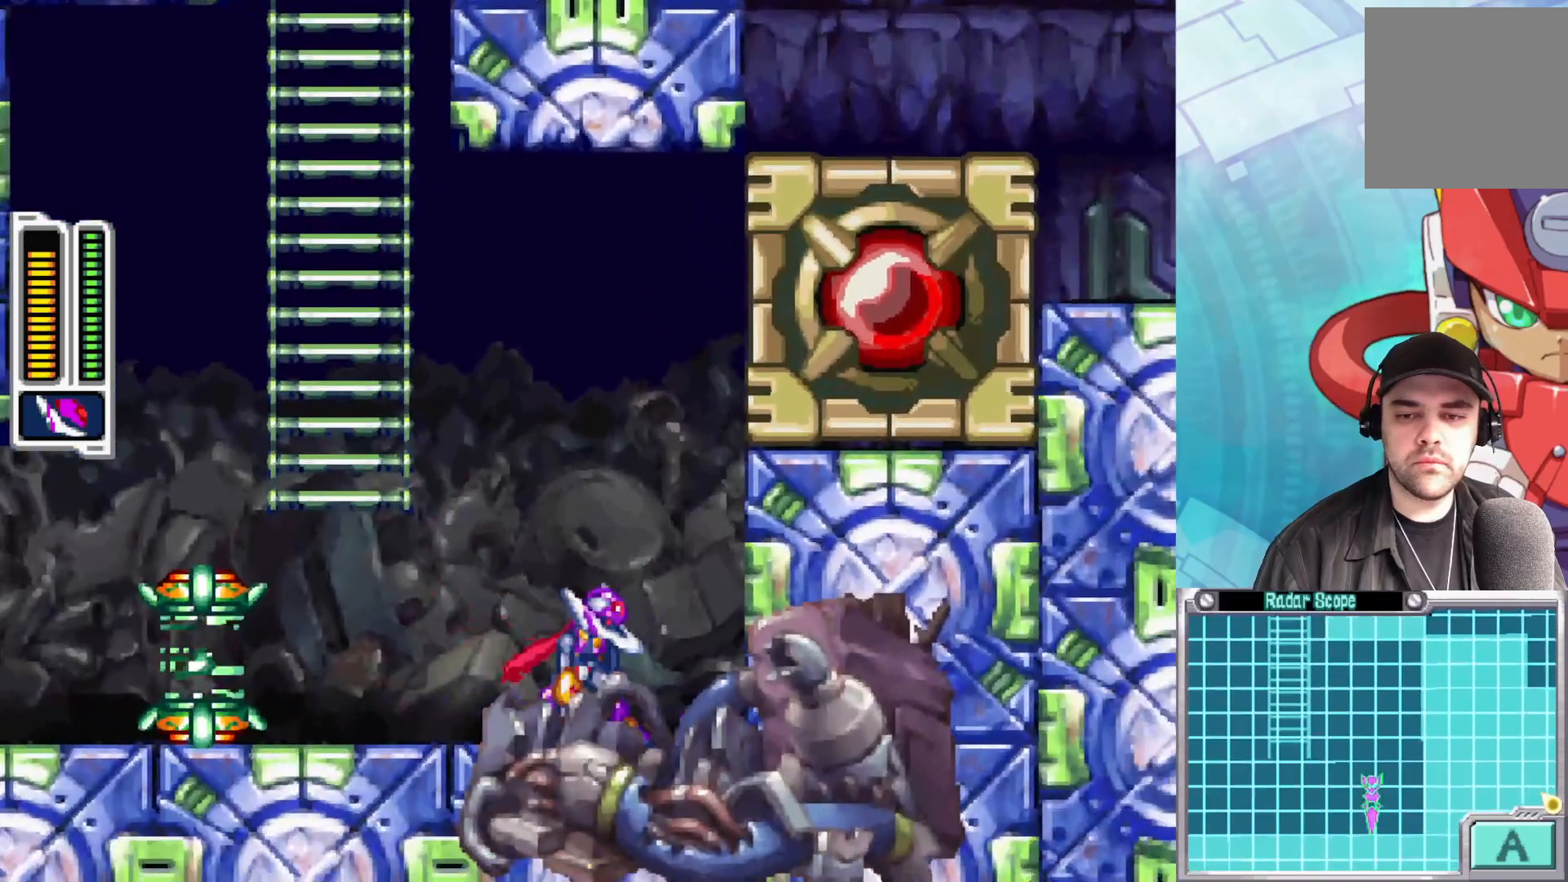
{"buttons": [], "left_stick": "center", "right_stick": "center", "events": [[133, "left_stick", "left"], [333, "left_stick", "center"]]}
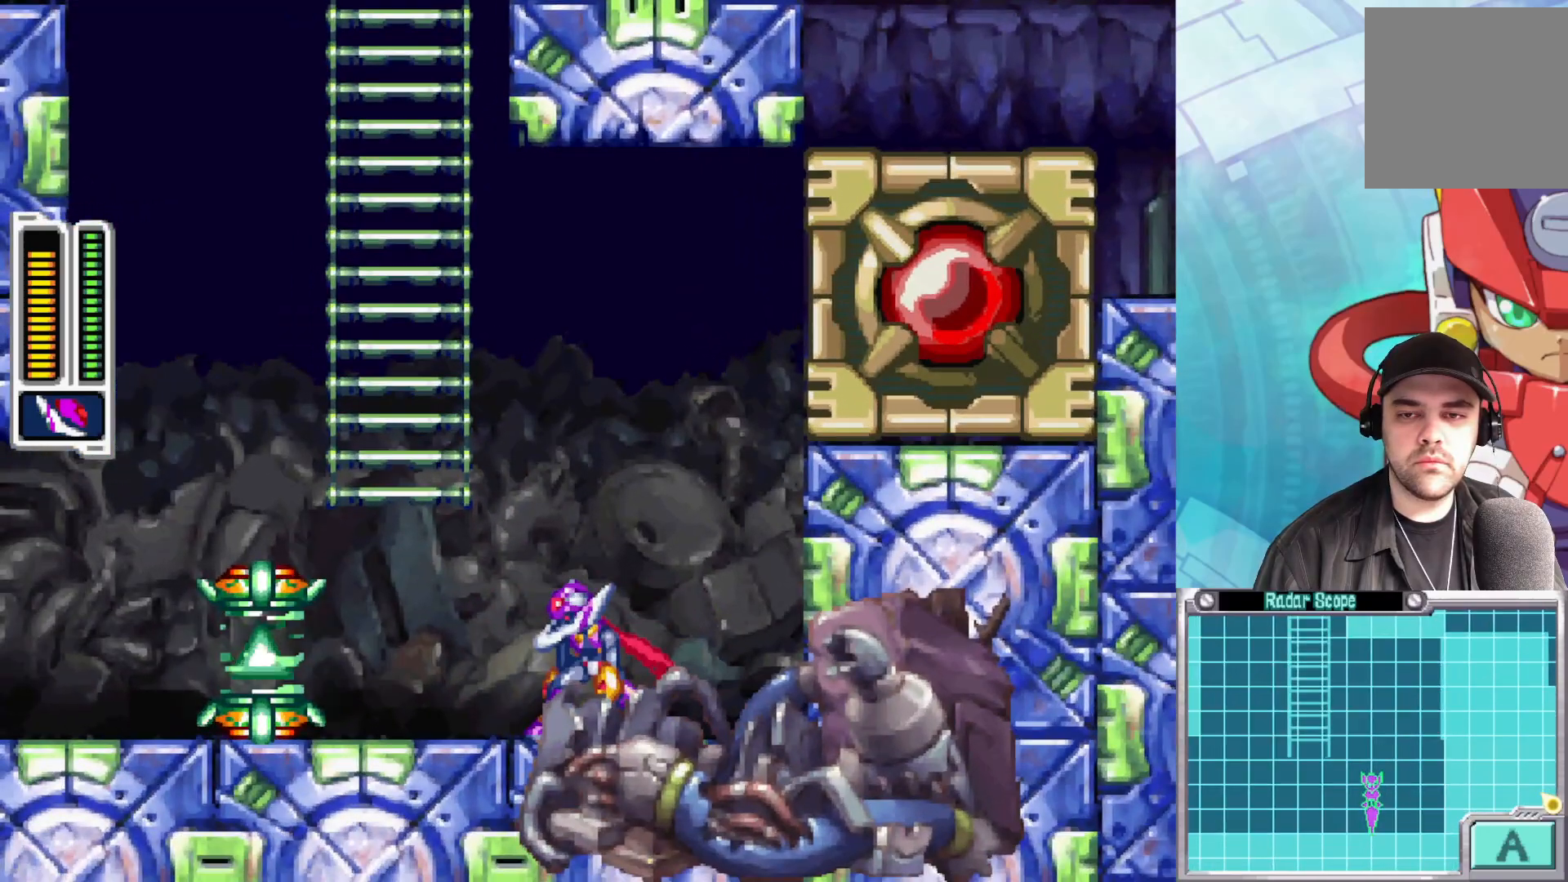
{"buttons": [], "left_stick": "up", "right_stick": "center", "events": [[100, "left_stick", "left"], [117, "A", "down"], [350, "left_stick", "up-left"], [450, "left_stick", "up"], [500, "A", "up"]]}
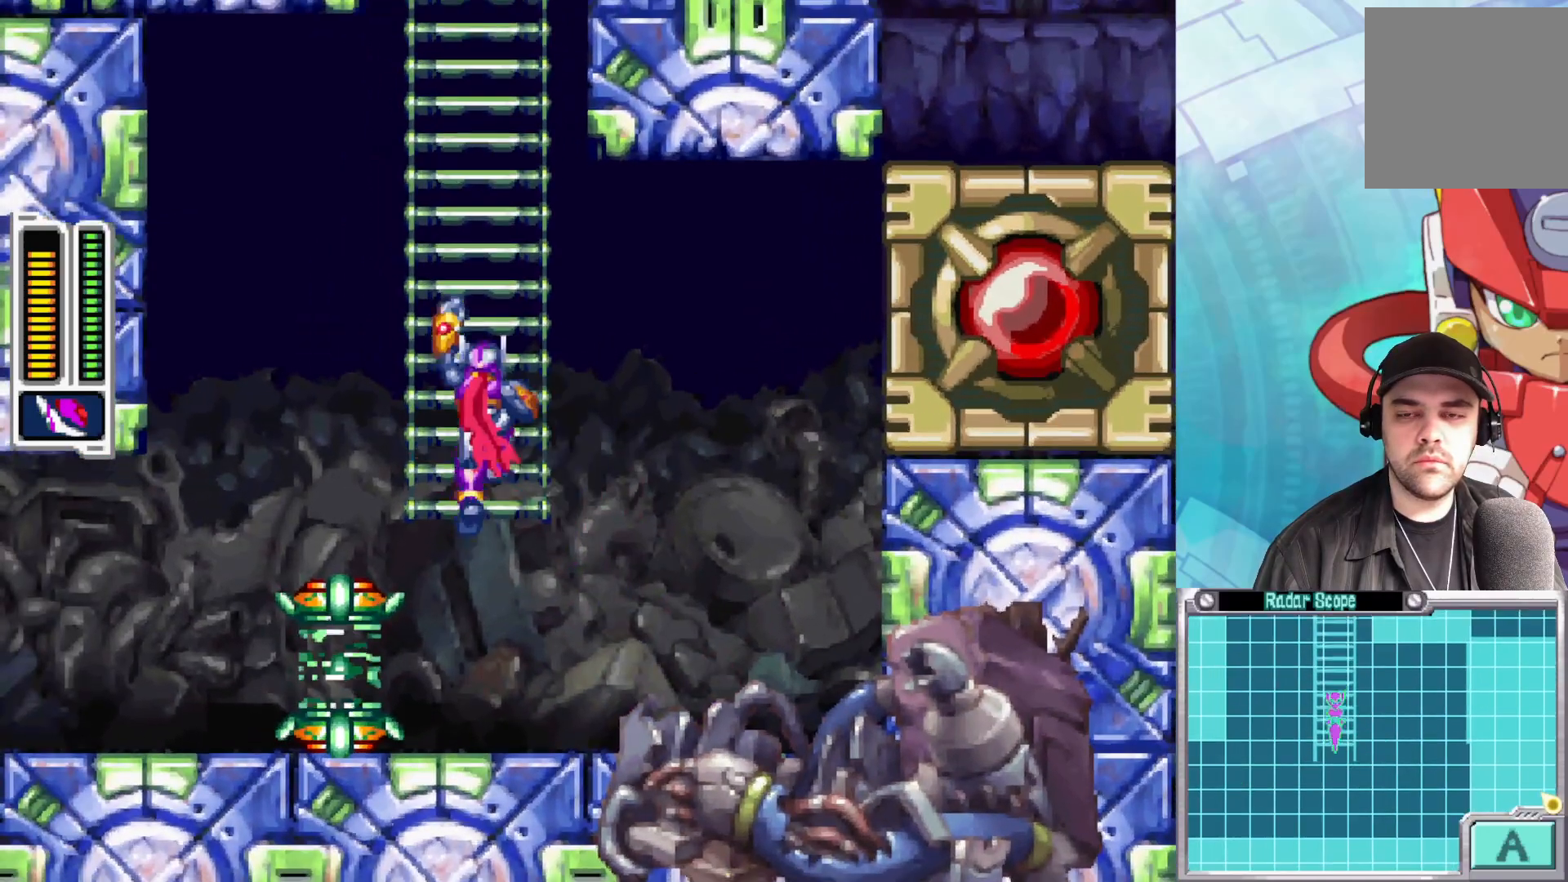
{"buttons": [], "left_stick": "up", "right_stick": "center", "events": []}
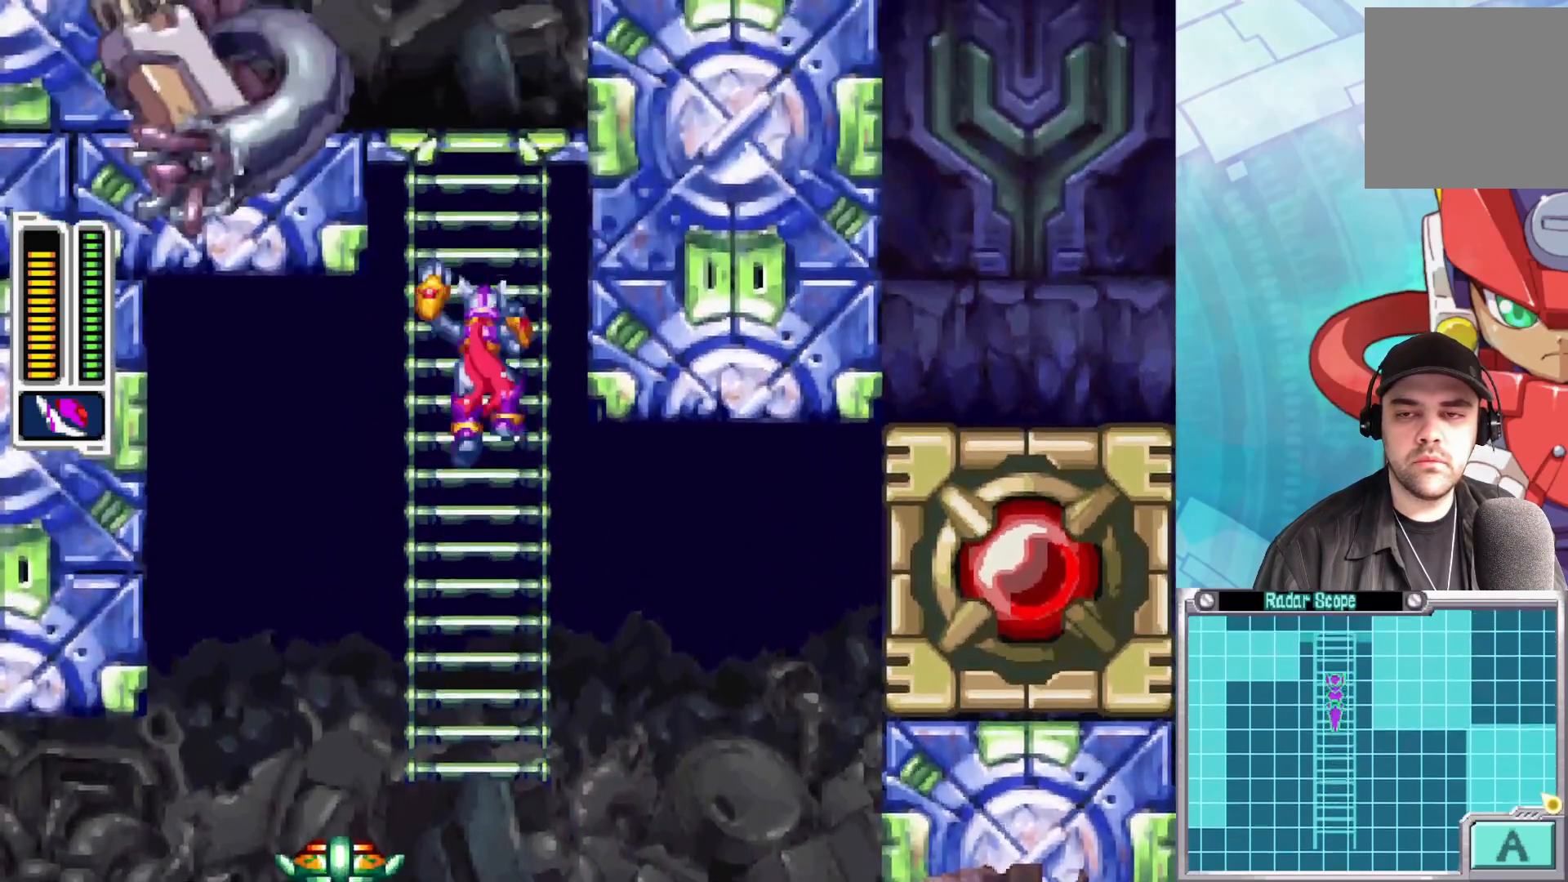
{"buttons": [], "left_stick": "up", "right_stick": "center", "events": []}
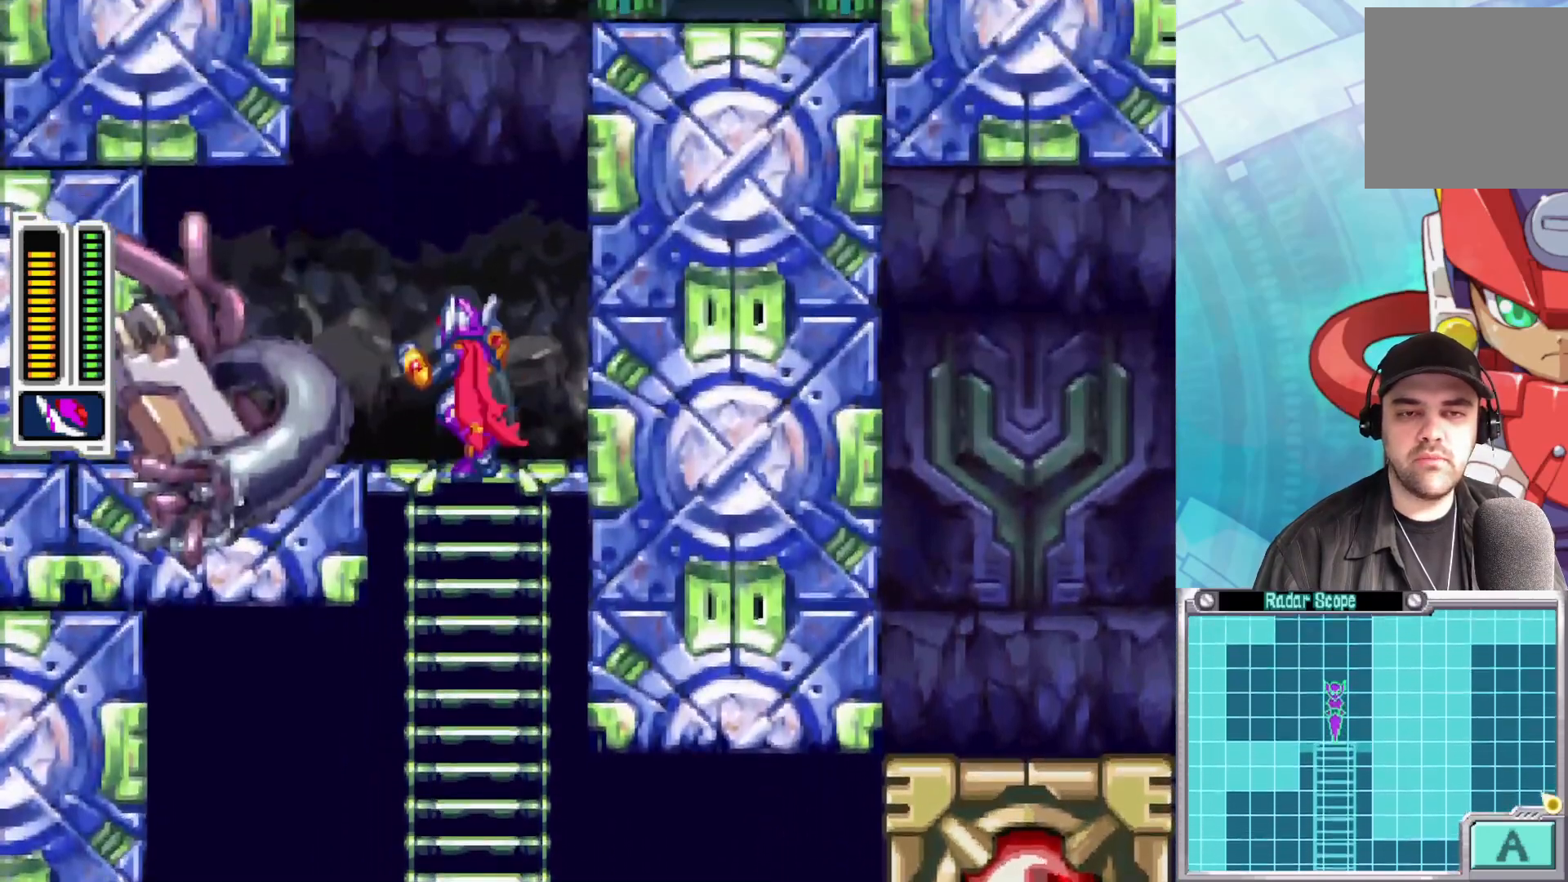
{"buttons": ["A"], "left_stick": "right", "right_stick": "center", "events": [[67, "A", "down"], [100, "left_stick", "up-right"], [217, "left_stick", "right"], [267, "A", "up"], [317, "A", "down"]]}
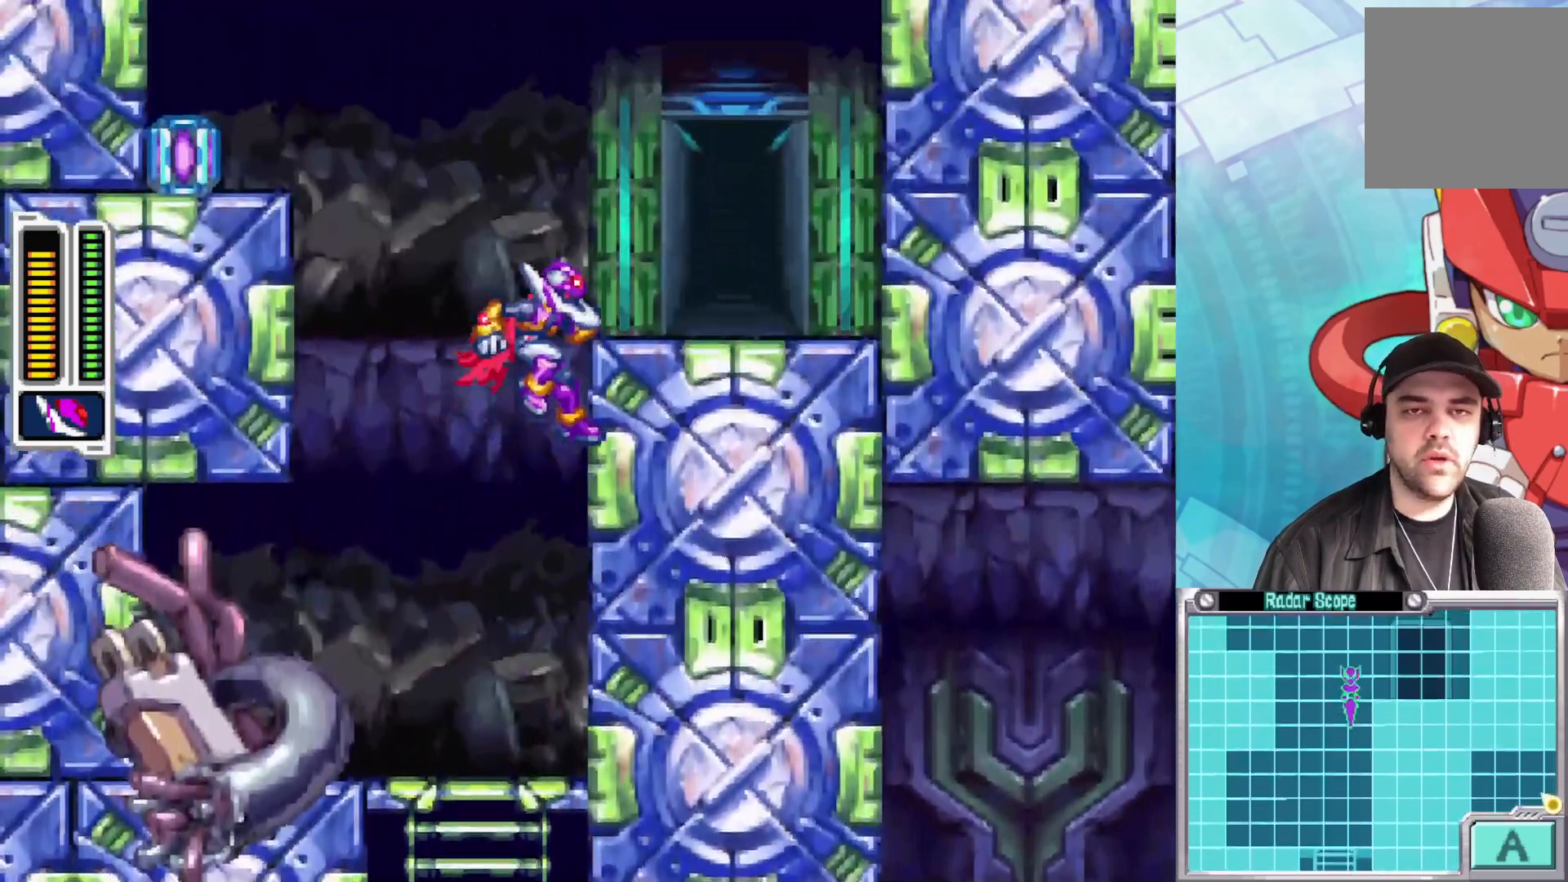
{"buttons": [], "left_stick": "right", "right_stick": "center", "events": [[17, "A", "up"], [67, "A", "down"], [283, "A", "up"]]}
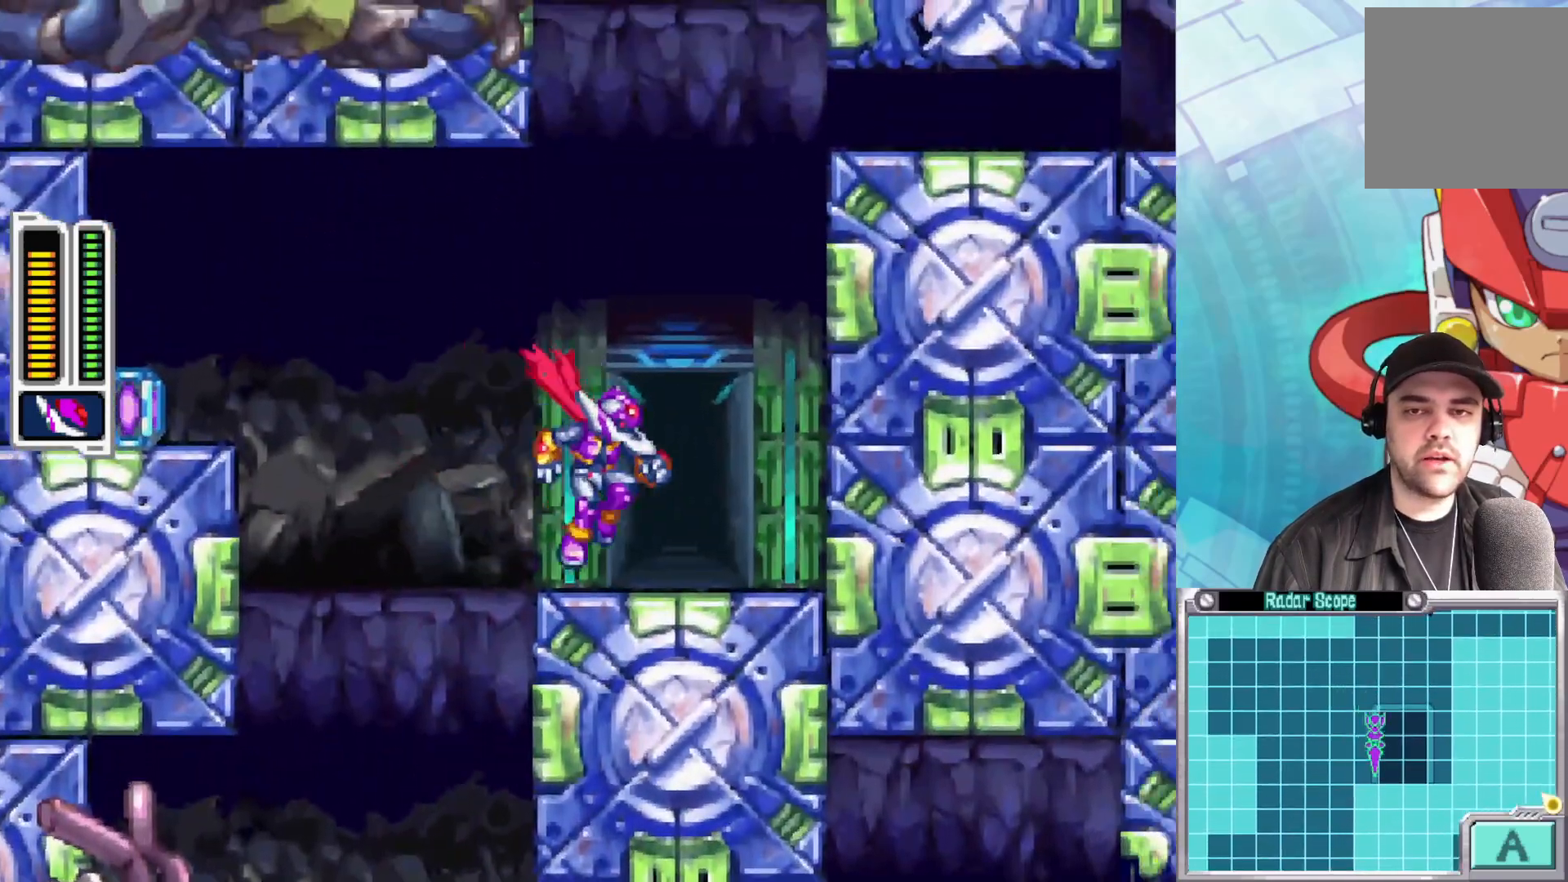
{"buttons": [], "left_stick": "center", "right_stick": "center", "events": [[150, "left_stick", "center"], [167, "A", "down"], [450, "A", "up"]]}
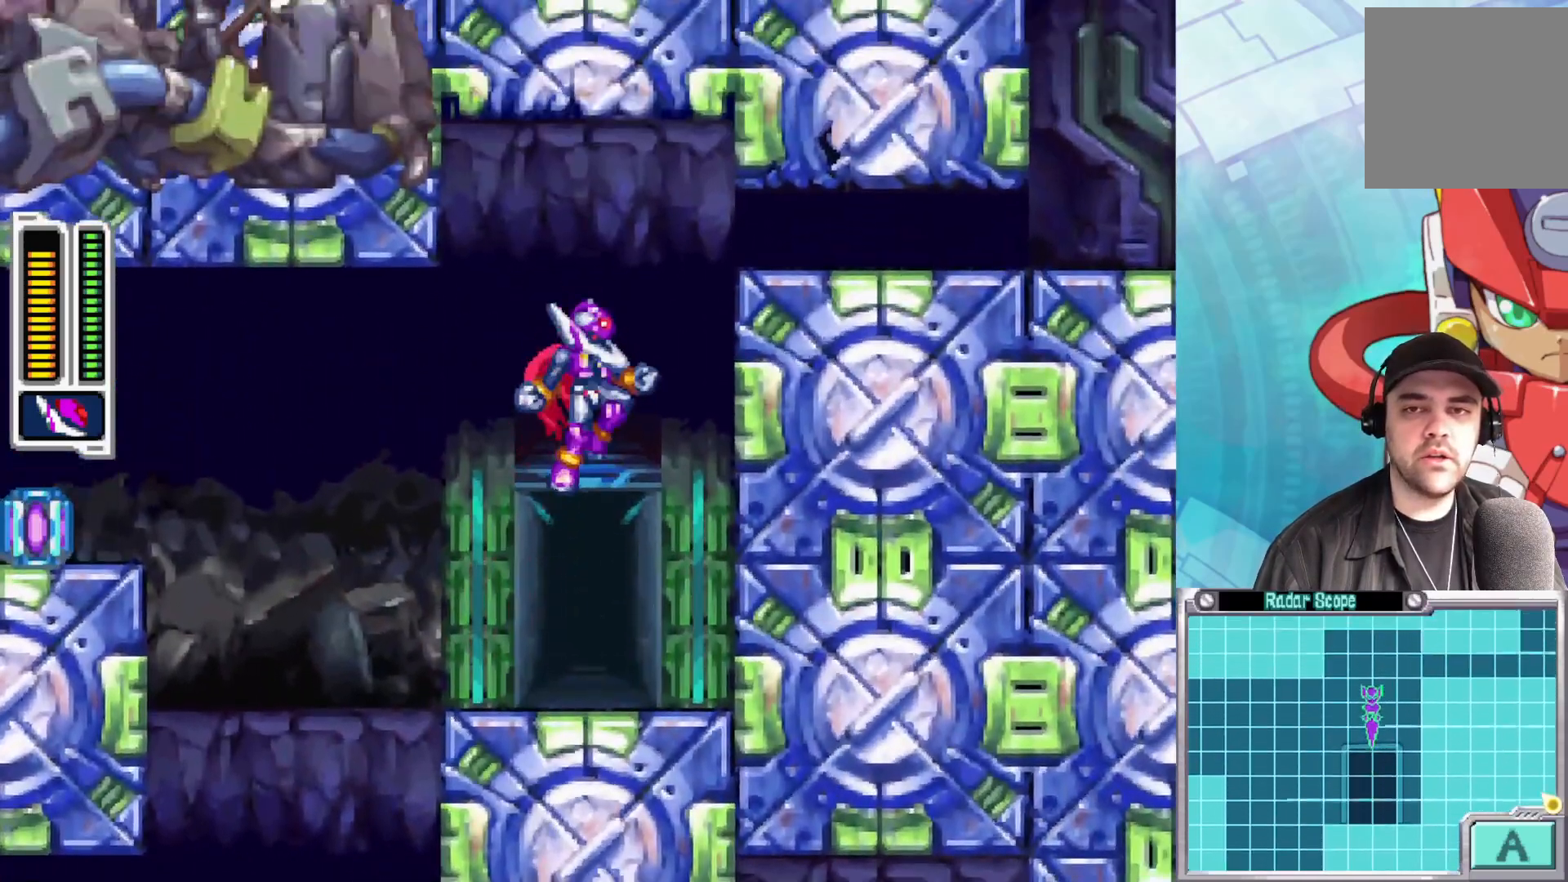
{"buttons": [], "left_stick": "up", "right_stick": "center", "events": [[400, "left_stick", "up"]]}
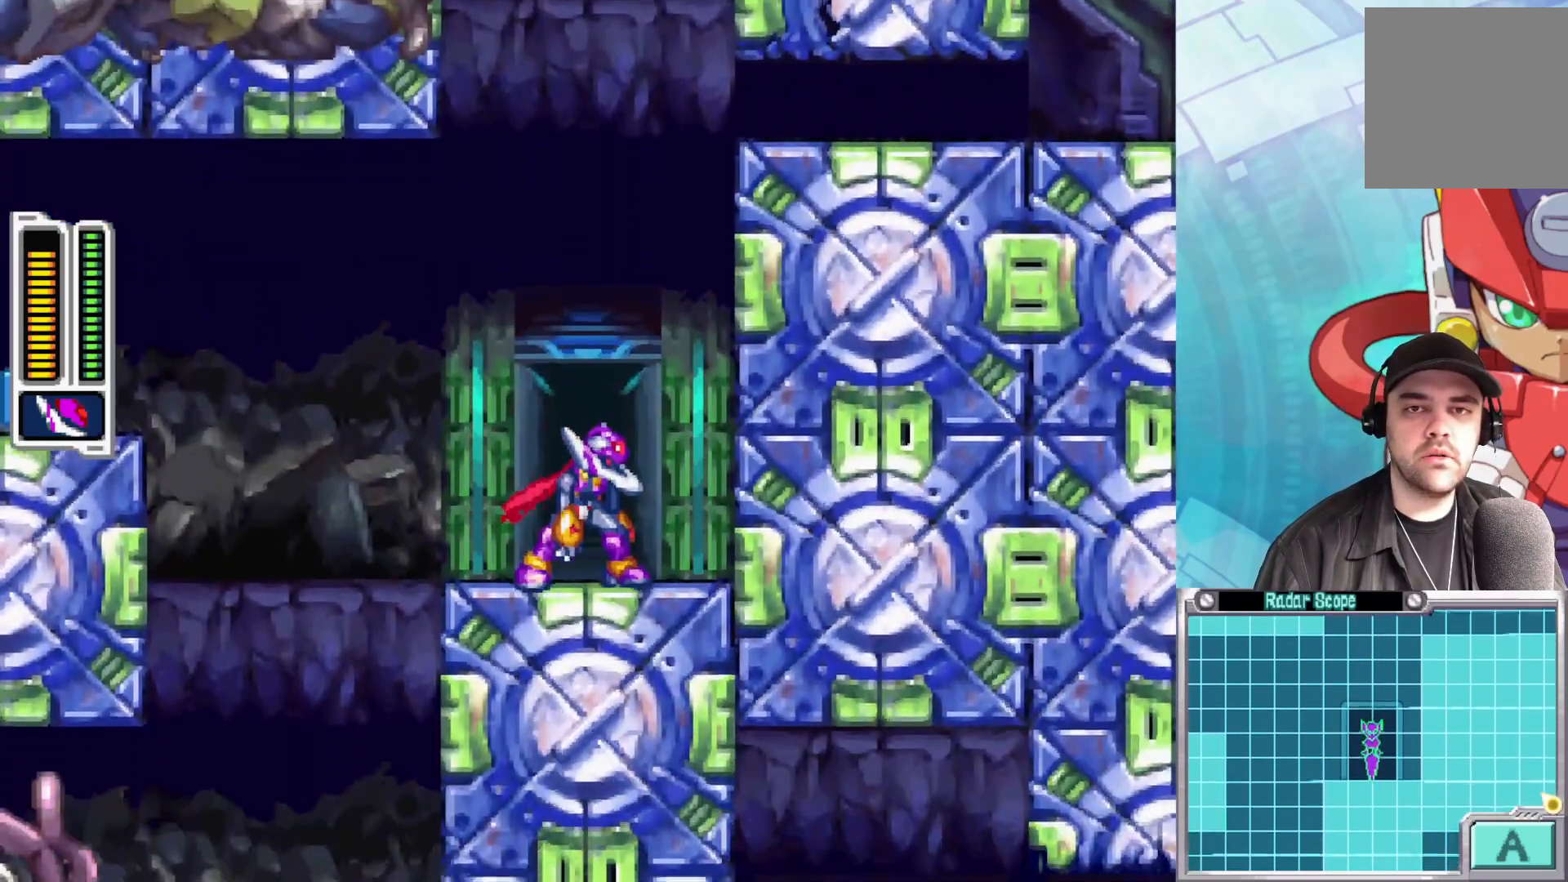
{"buttons": [], "left_stick": "center", "right_stick": "center", "events": [[83, "left_stick", "center"], [283, "left_stick", "up"], [467, "left_stick", "center"]]}
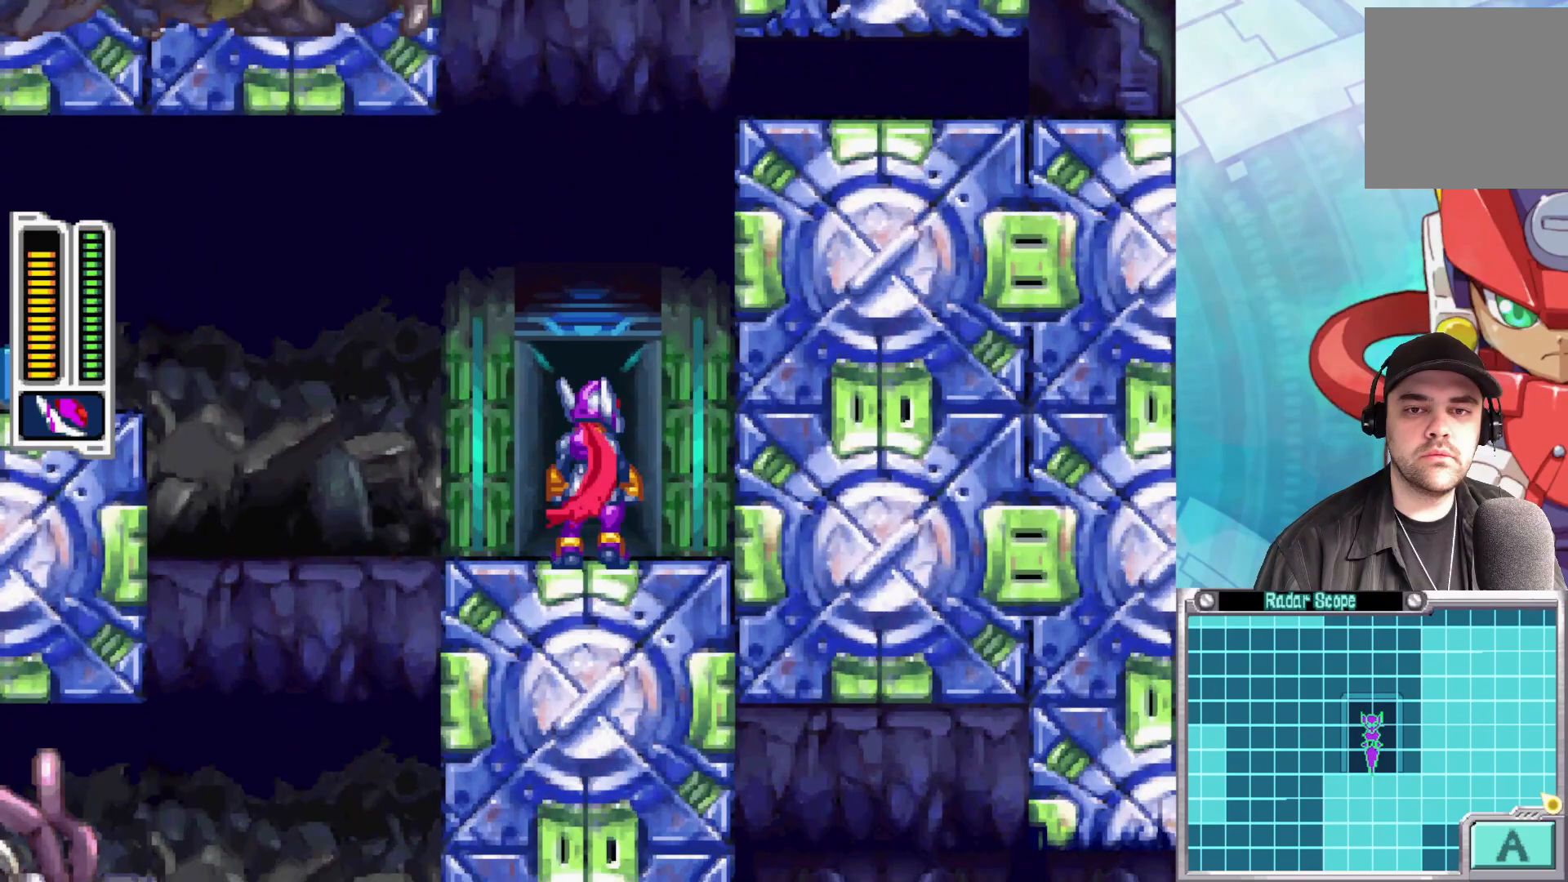
{"buttons": [], "left_stick": "center", "right_stick": "center", "events": []}
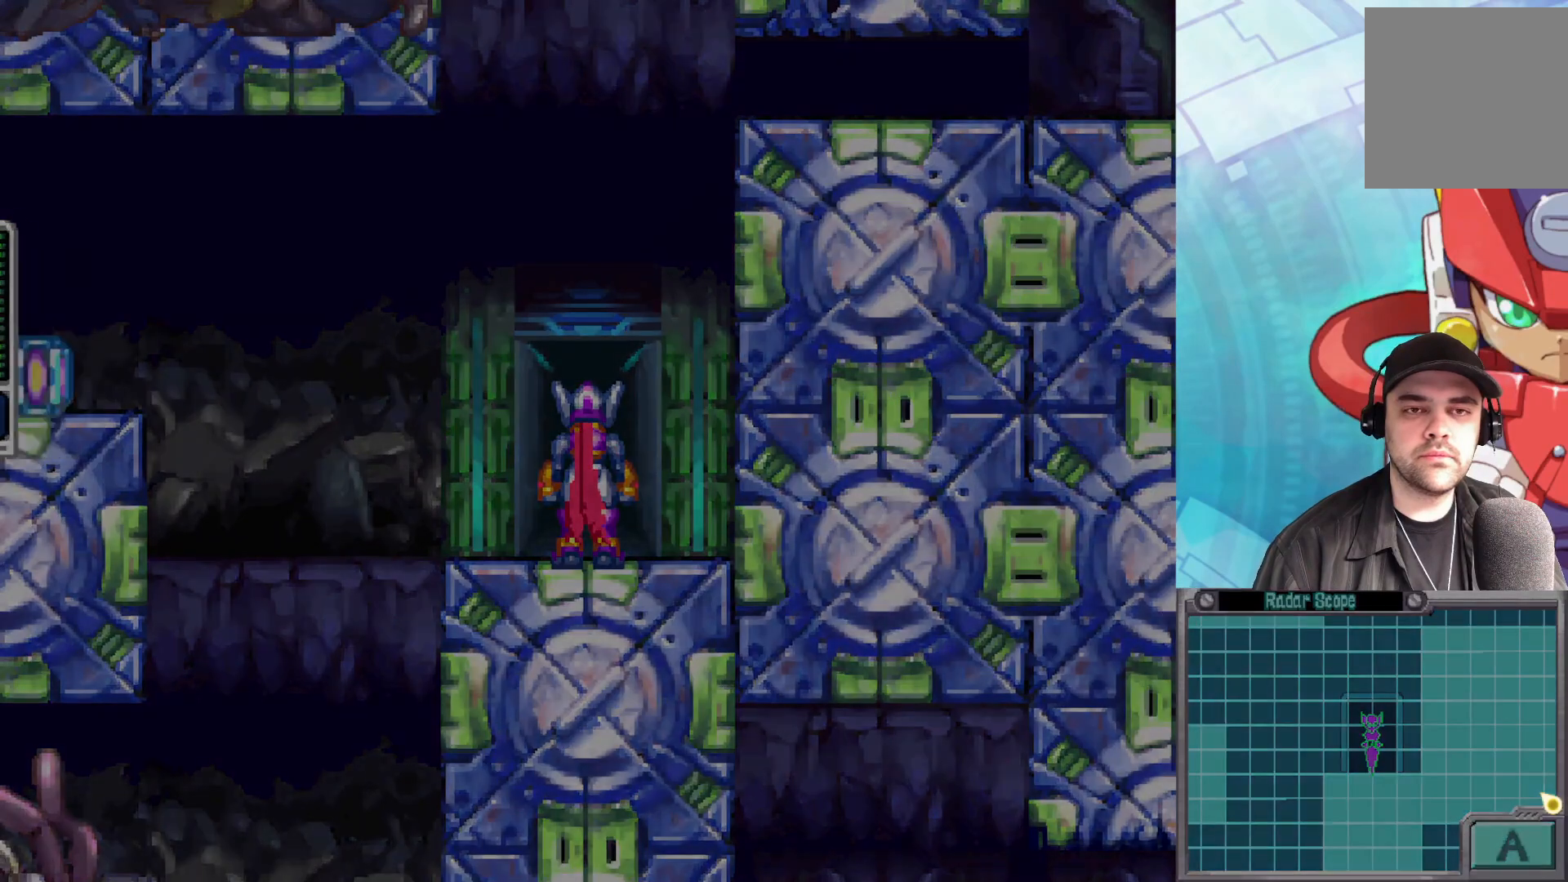
{"buttons": [], "left_stick": "right", "right_stick": "center", "events": [[450, "left_stick", "right"]]}
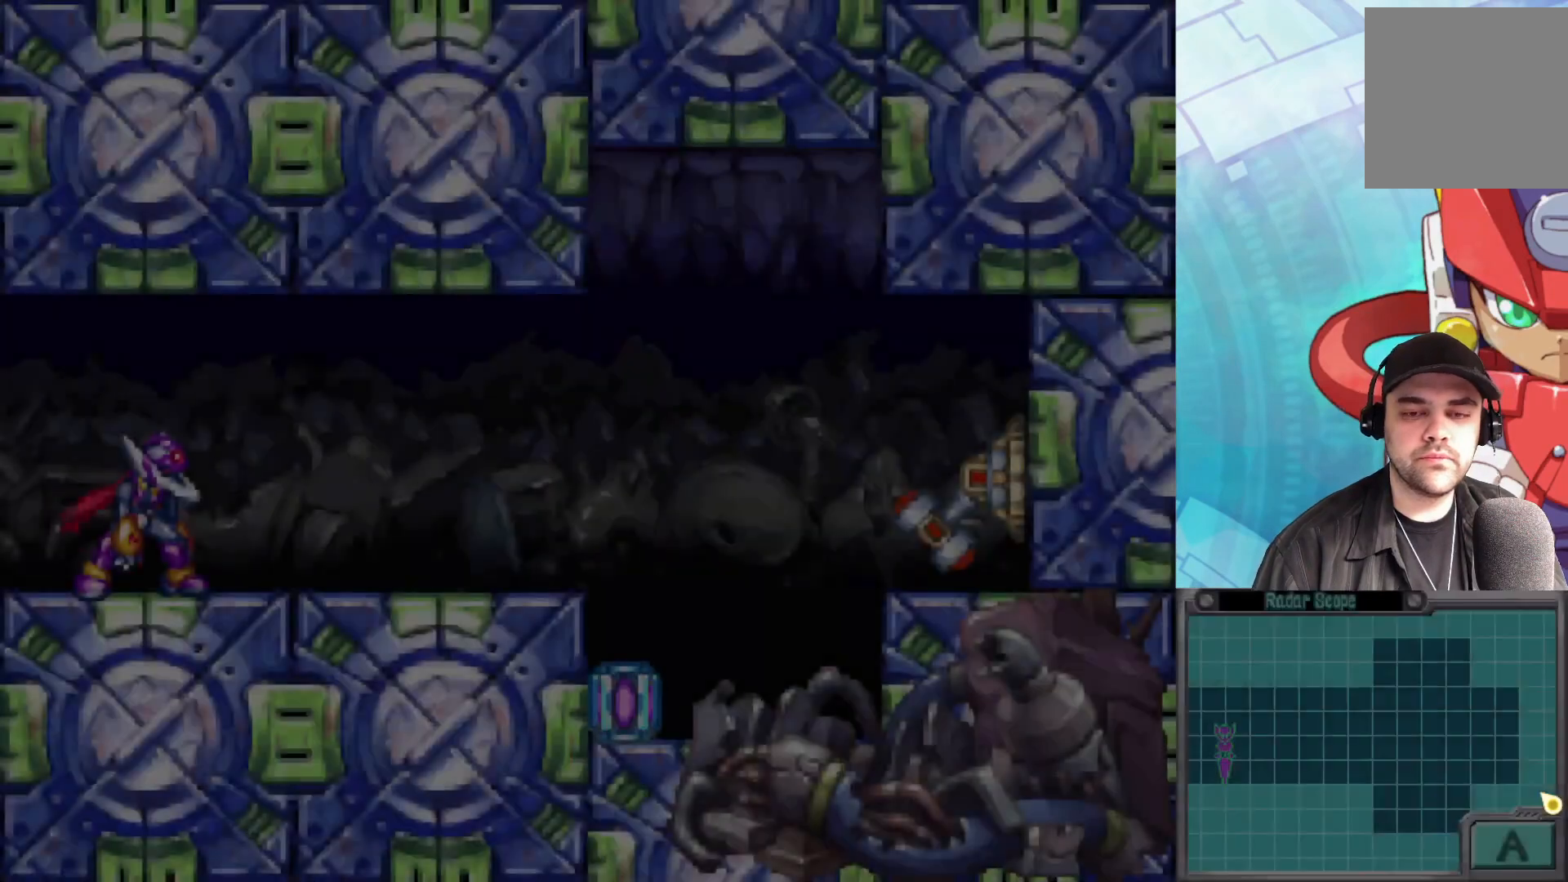
{"buttons": ["B"], "left_stick": "right", "right_stick": "center", "events": [[150, "B", "down"], [350, "B", "up"], [417, "B", "down"]]}
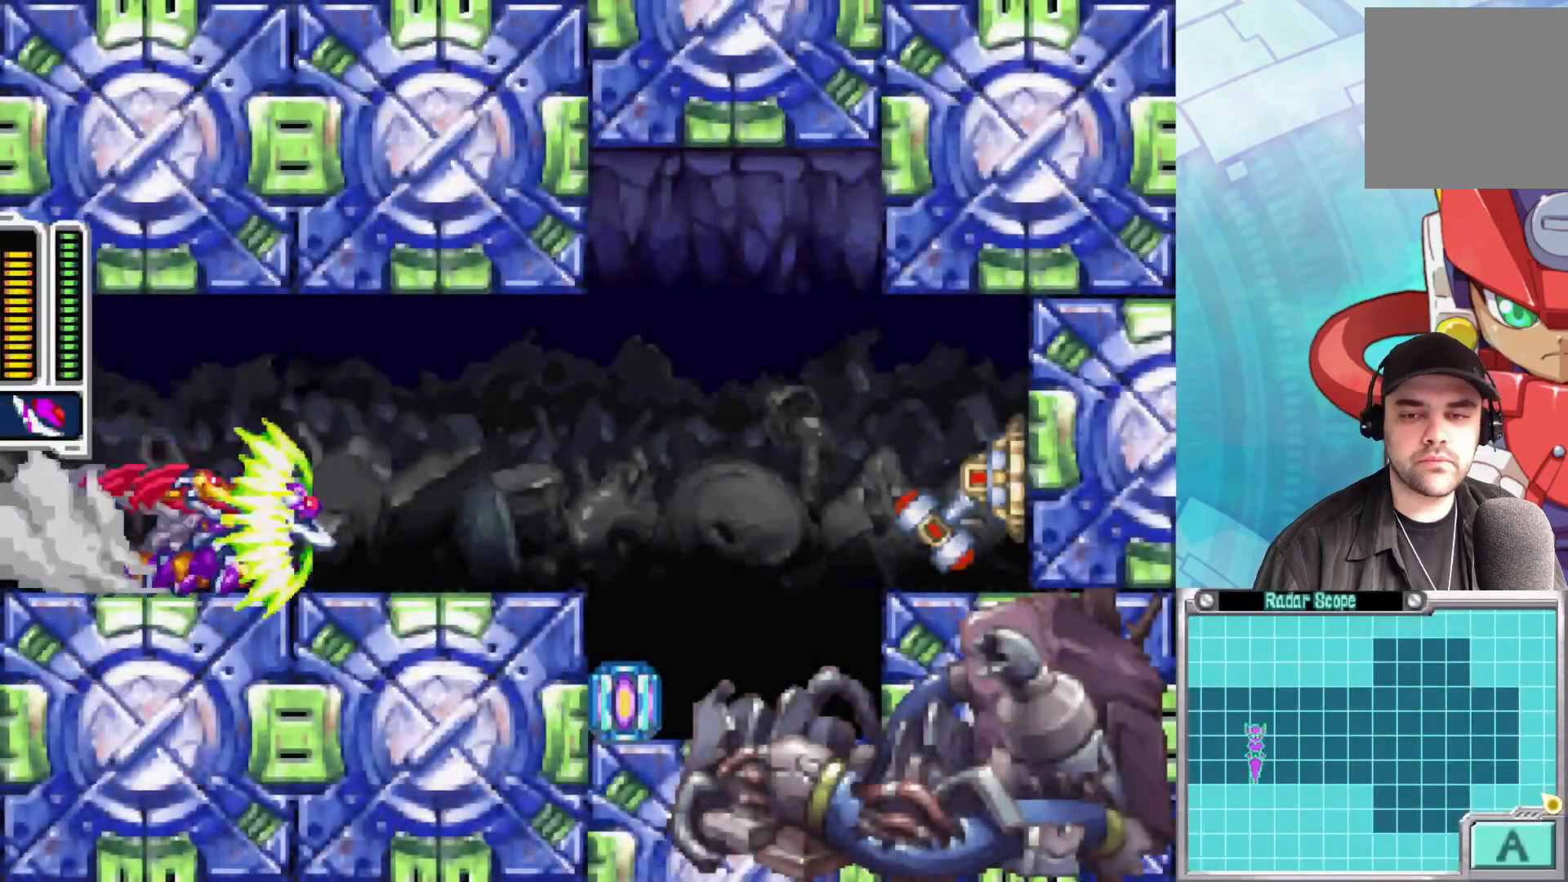
{"buttons": [], "left_stick": "left", "right_stick": "center", "events": [[150, "B", "up"], [233, "X", "down"], [233, "left_stick", "center"], [333, "X", "up"], [417, "left_stick", "left"]]}
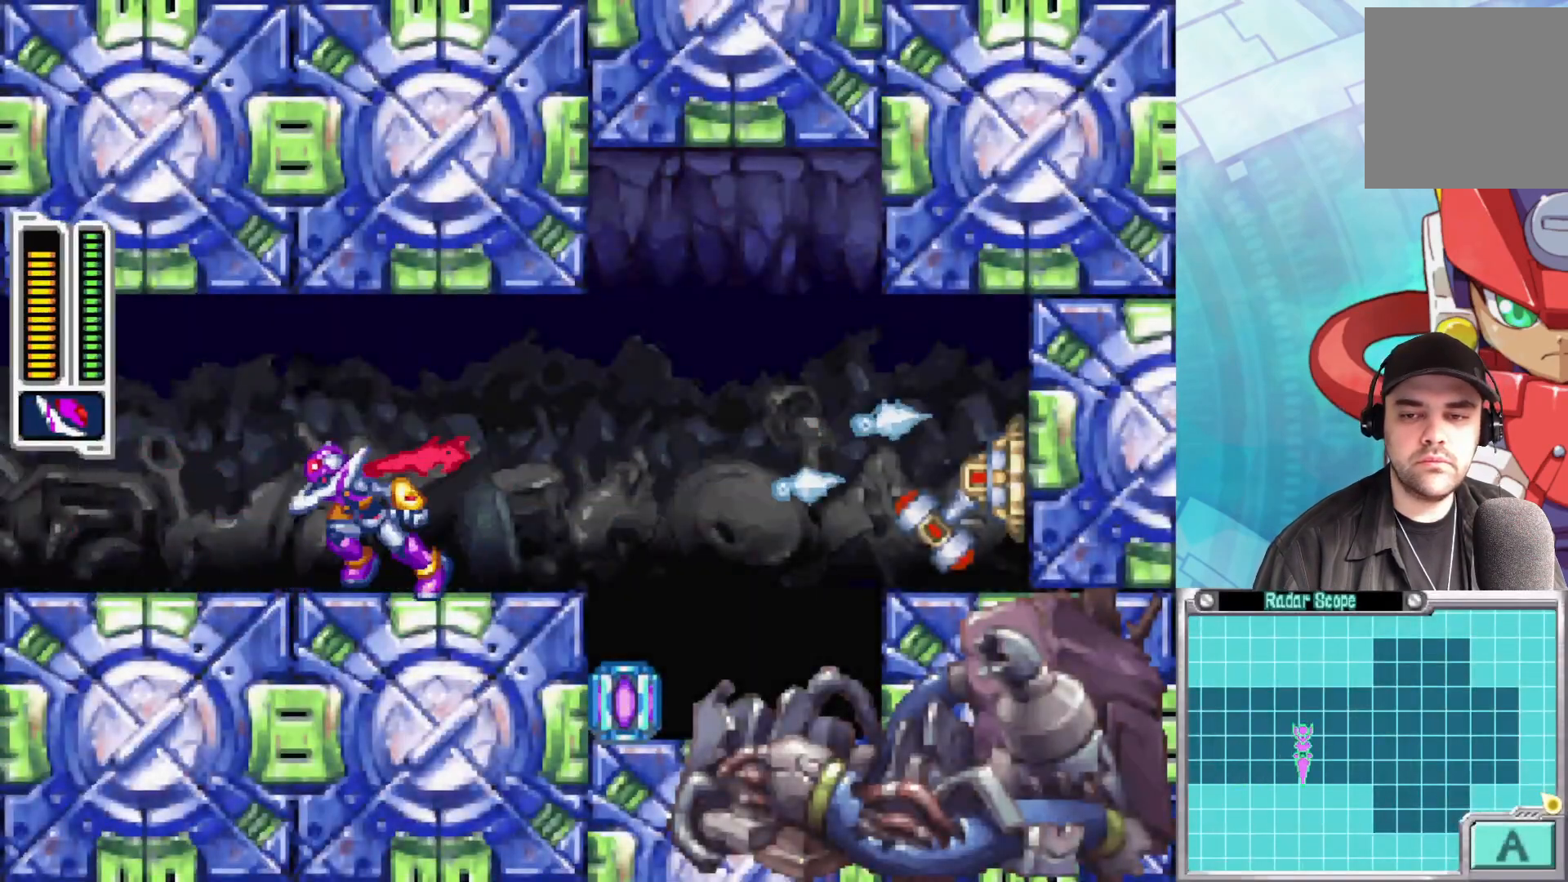
{"buttons": [], "left_stick": "center", "right_stick": "center", "events": [[400, "left_stick", "center"]]}
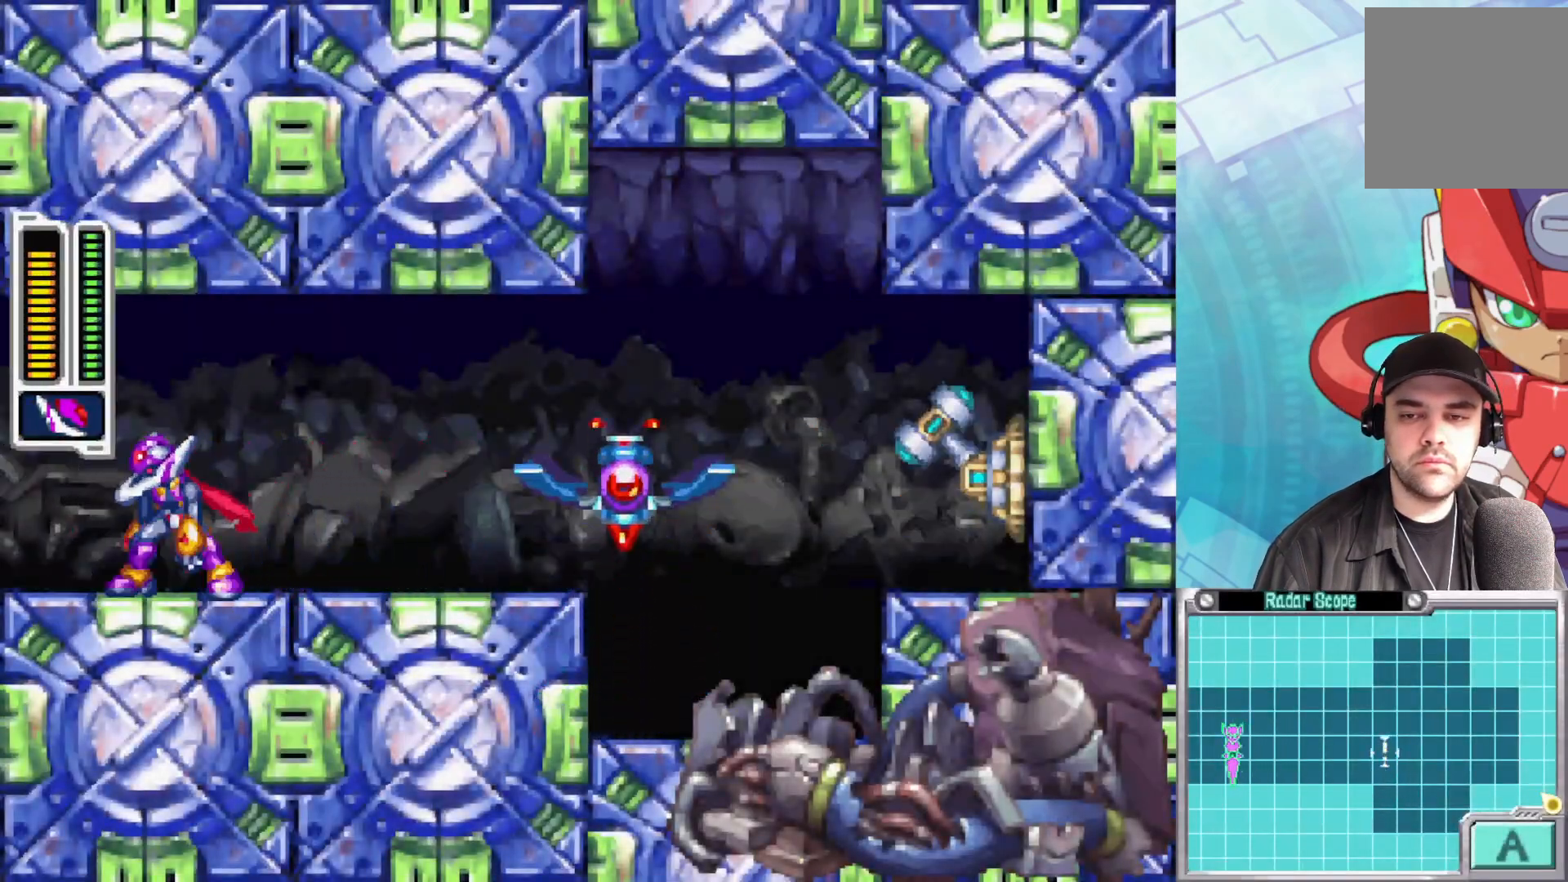
{"buttons": [], "left_stick": "left", "right_stick": "center", "events": [[50, "left_stick", "left"], [100, "B", "down"], [500, "B", "up"]]}
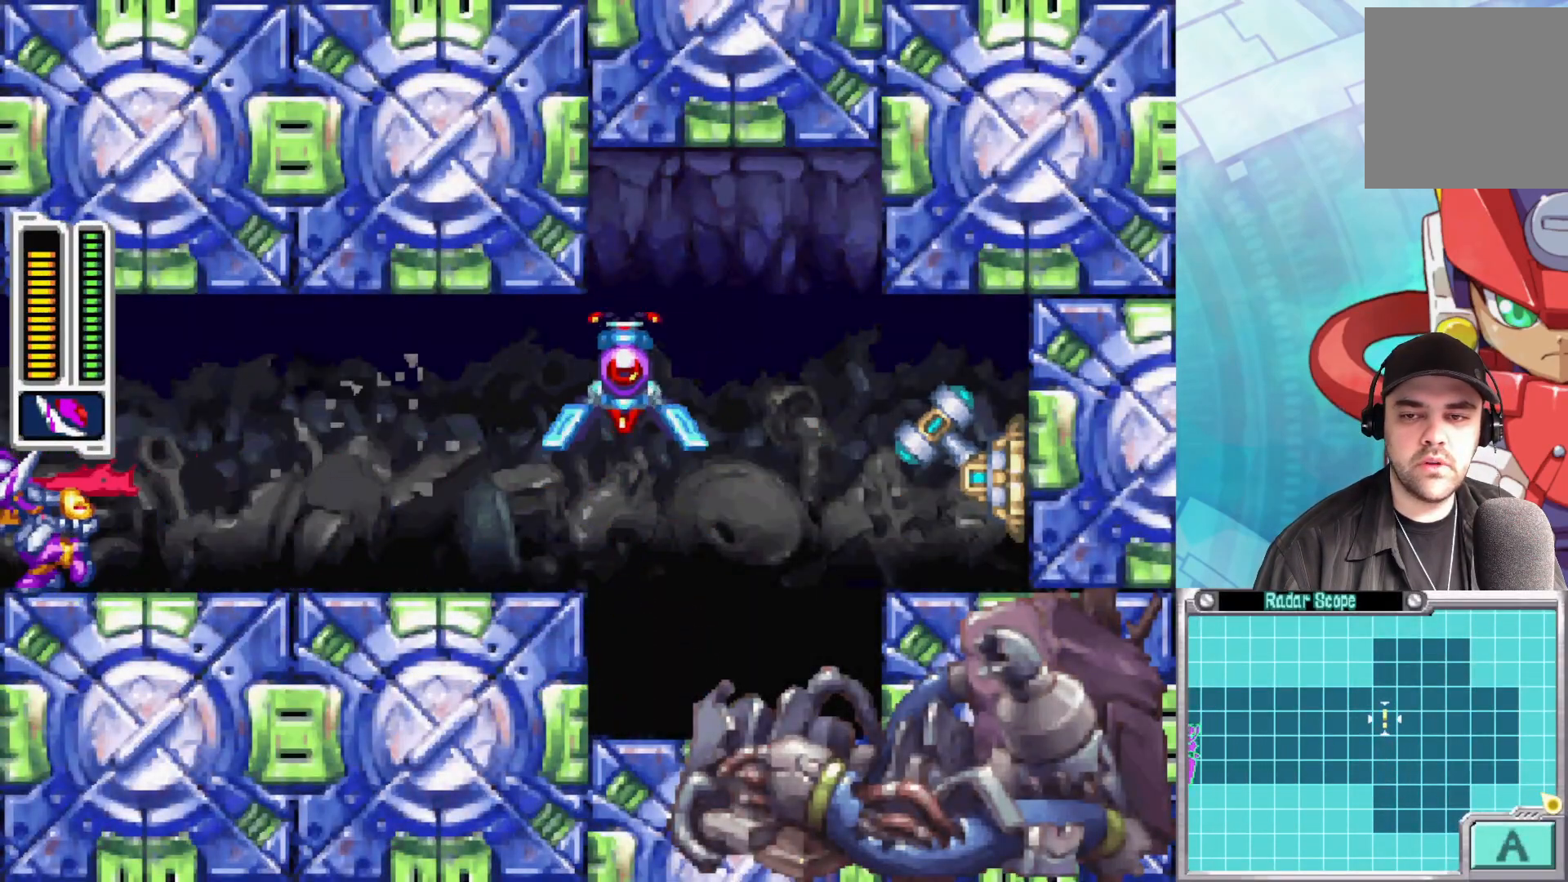
{"buttons": [], "left_stick": "center", "right_stick": "center", "events": [[67, "left_stick", "center"]]}
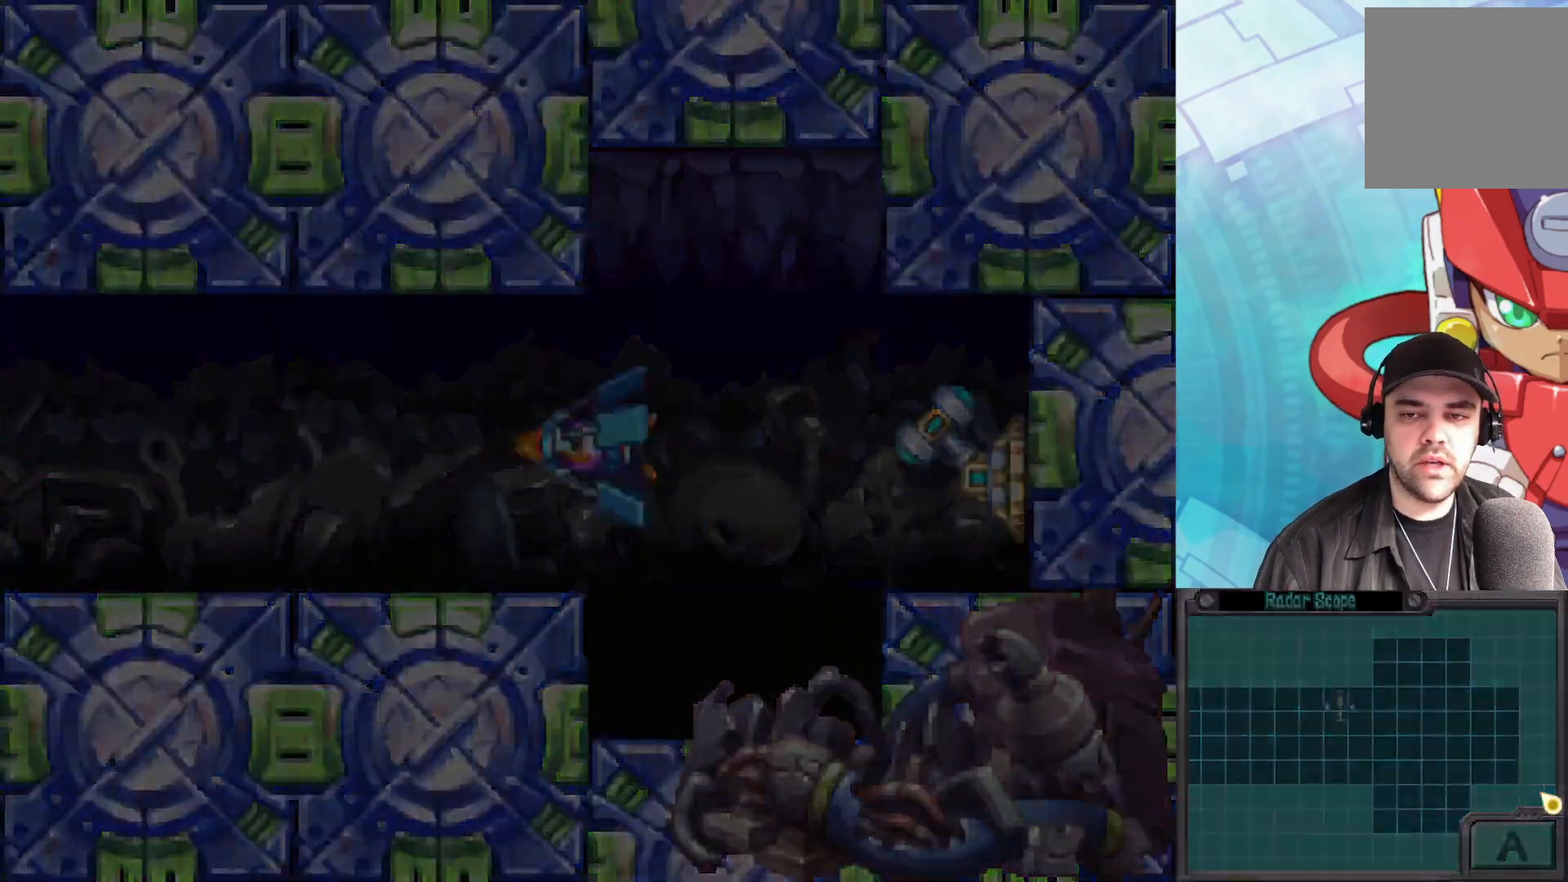
{"buttons": [], "left_stick": "left", "right_stick": "center", "events": [[250, "left_stick", "left"]]}
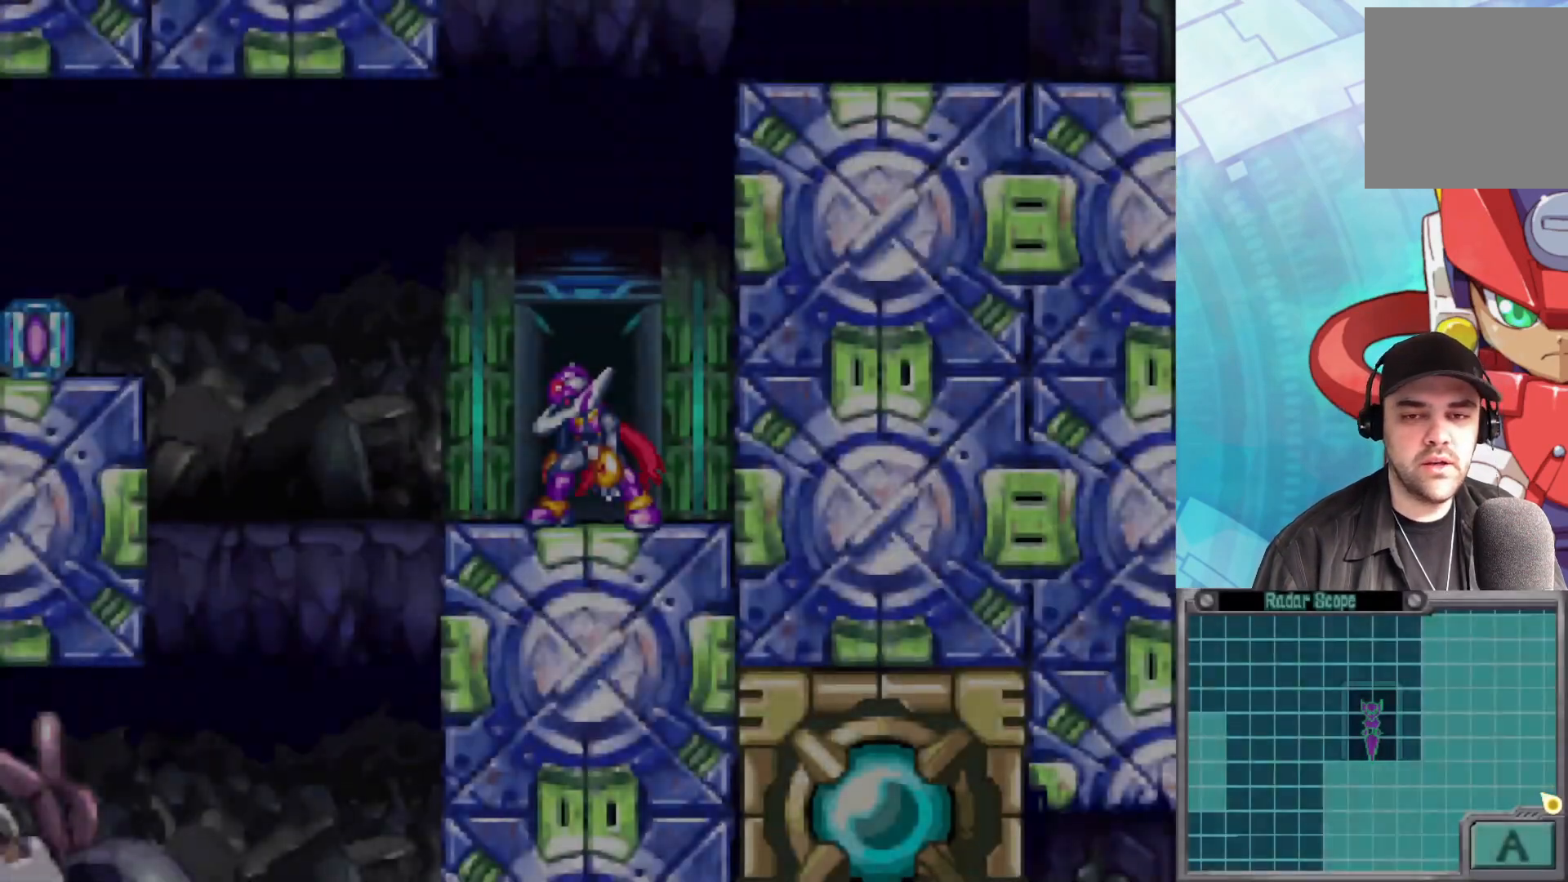
{"buttons": ["B"], "left_stick": "left", "right_stick": "center", "events": [[500, "B", "down"]]}
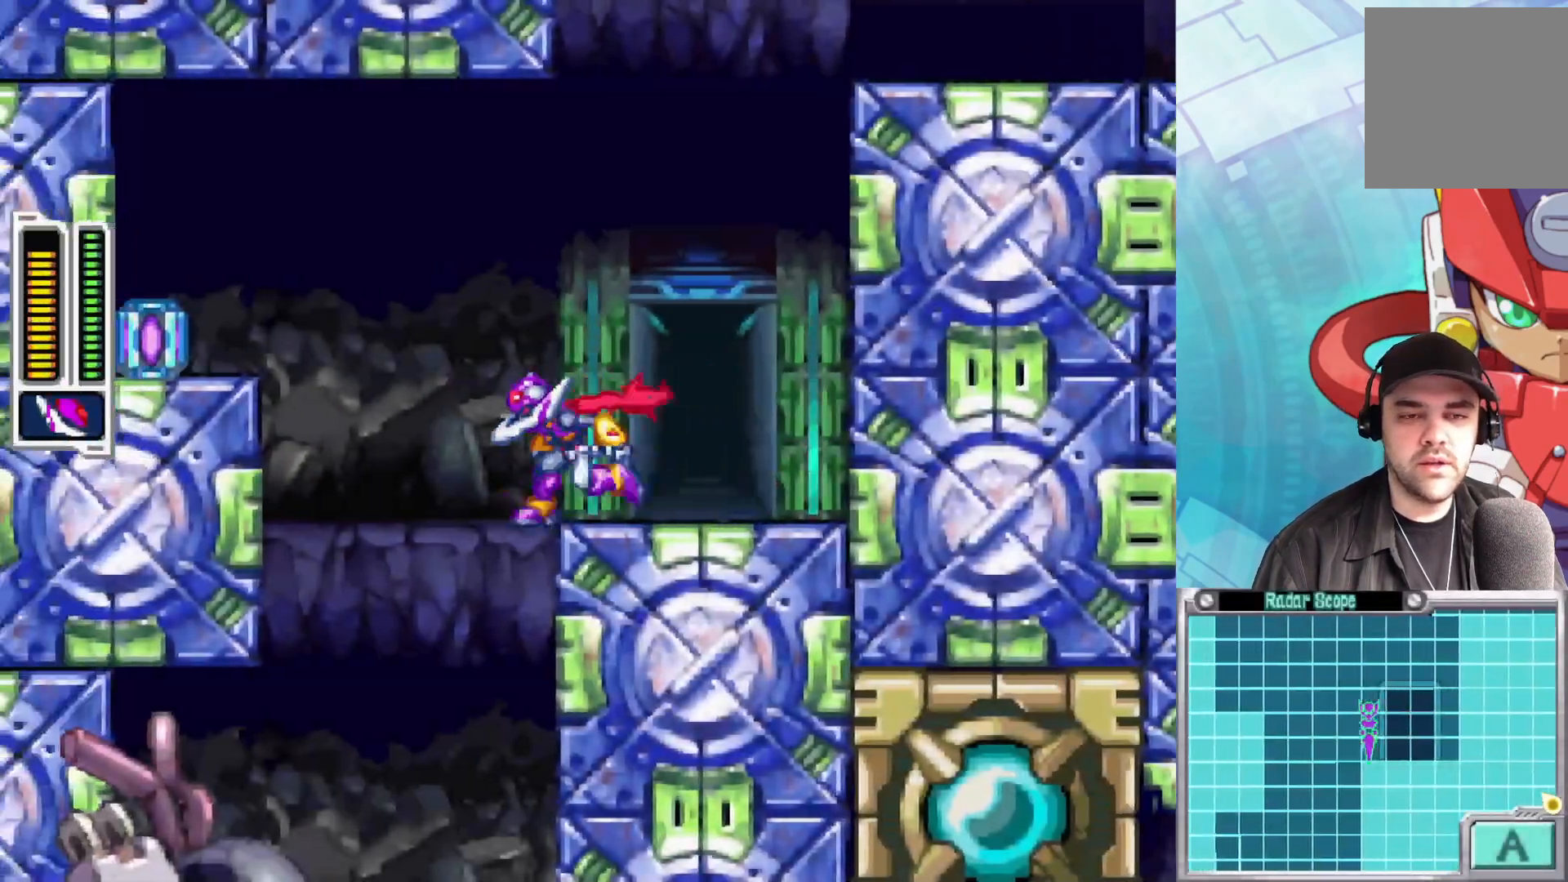
{"buttons": [], "left_stick": "center", "right_stick": "center", "events": [[33, "A", "down"], [200, "A", "up"], [217, "B", "up"], [283, "left_stick", "center"], [400, "X", "down"], [483, "X", "up"]]}
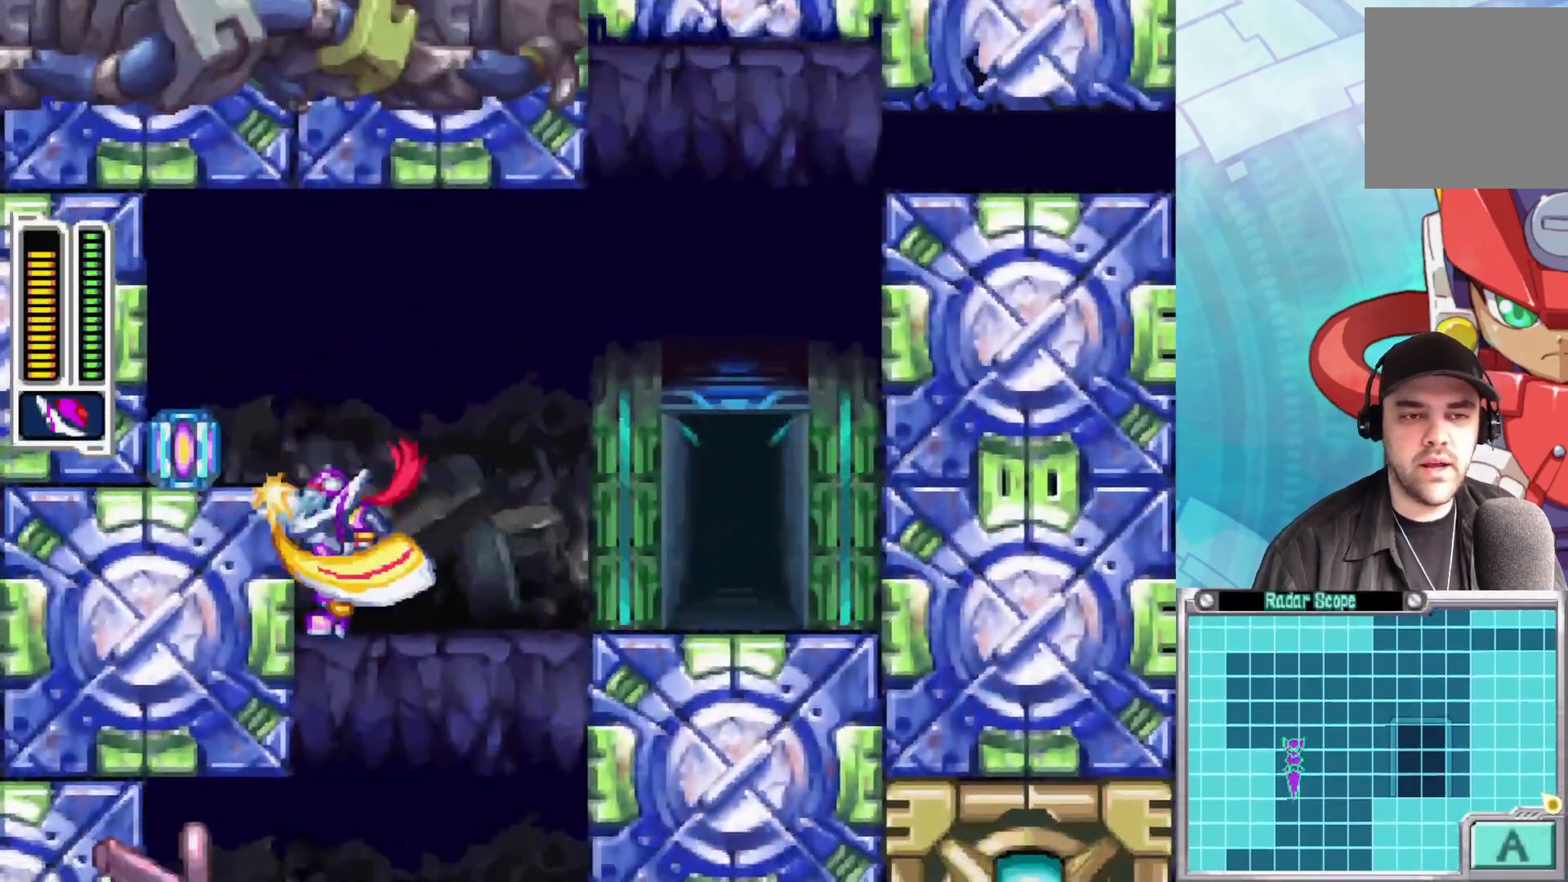
{"buttons": [], "left_stick": "right", "right_stick": "center", "events": [[83, "left_stick", "right"], [250, "left_stick", "center"], [383, "left_stick", "right"]]}
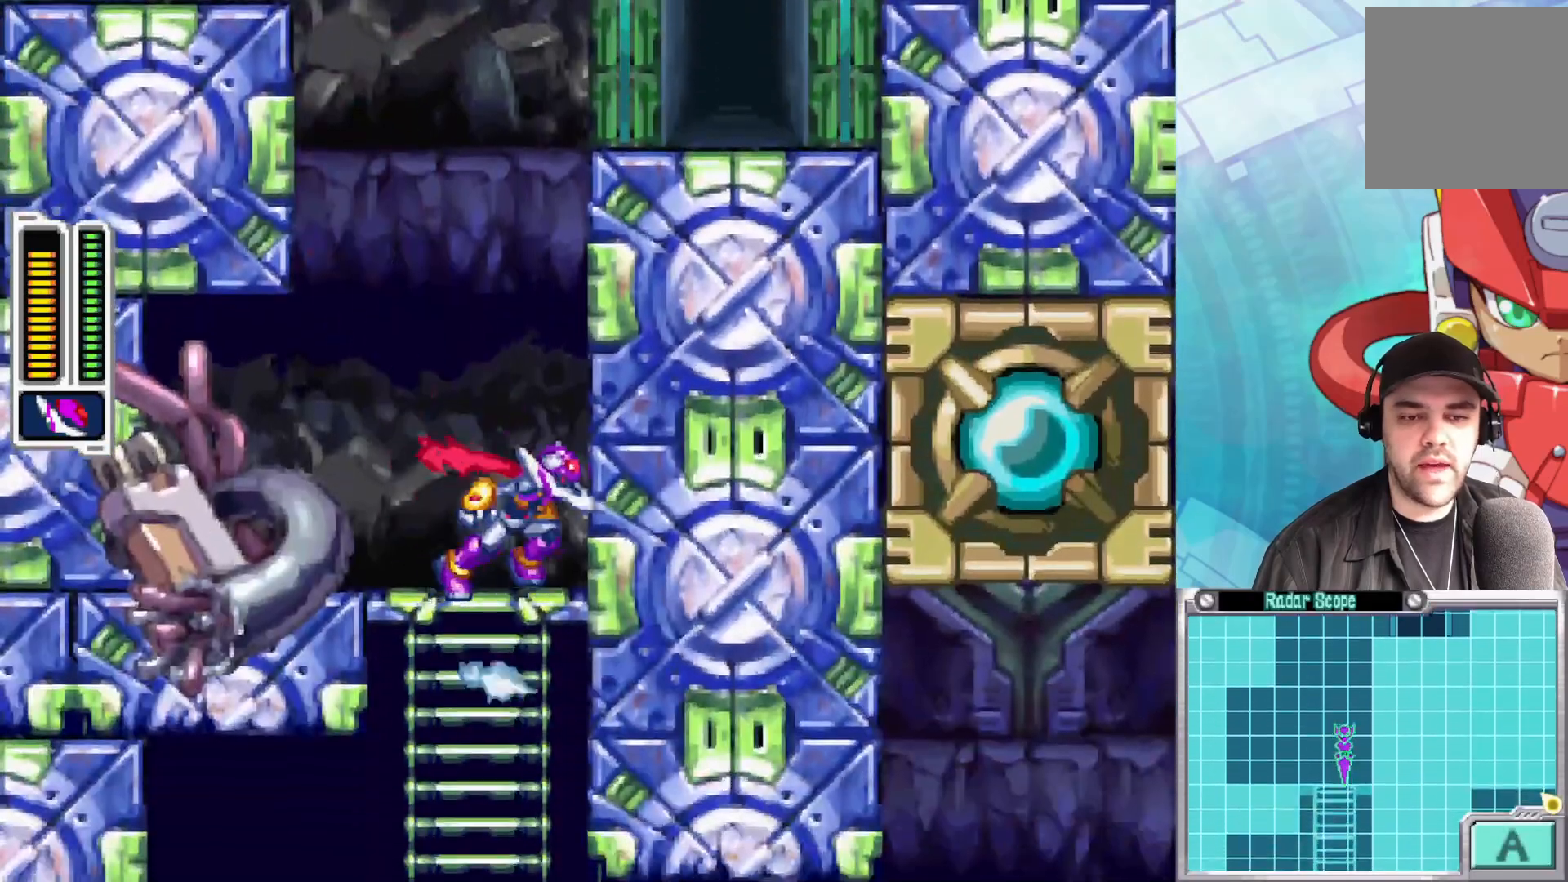
{"buttons": [], "left_stick": "down", "right_stick": "center", "events": [[117, "left_stick", "center"], [250, "left_stick", "down"]]}
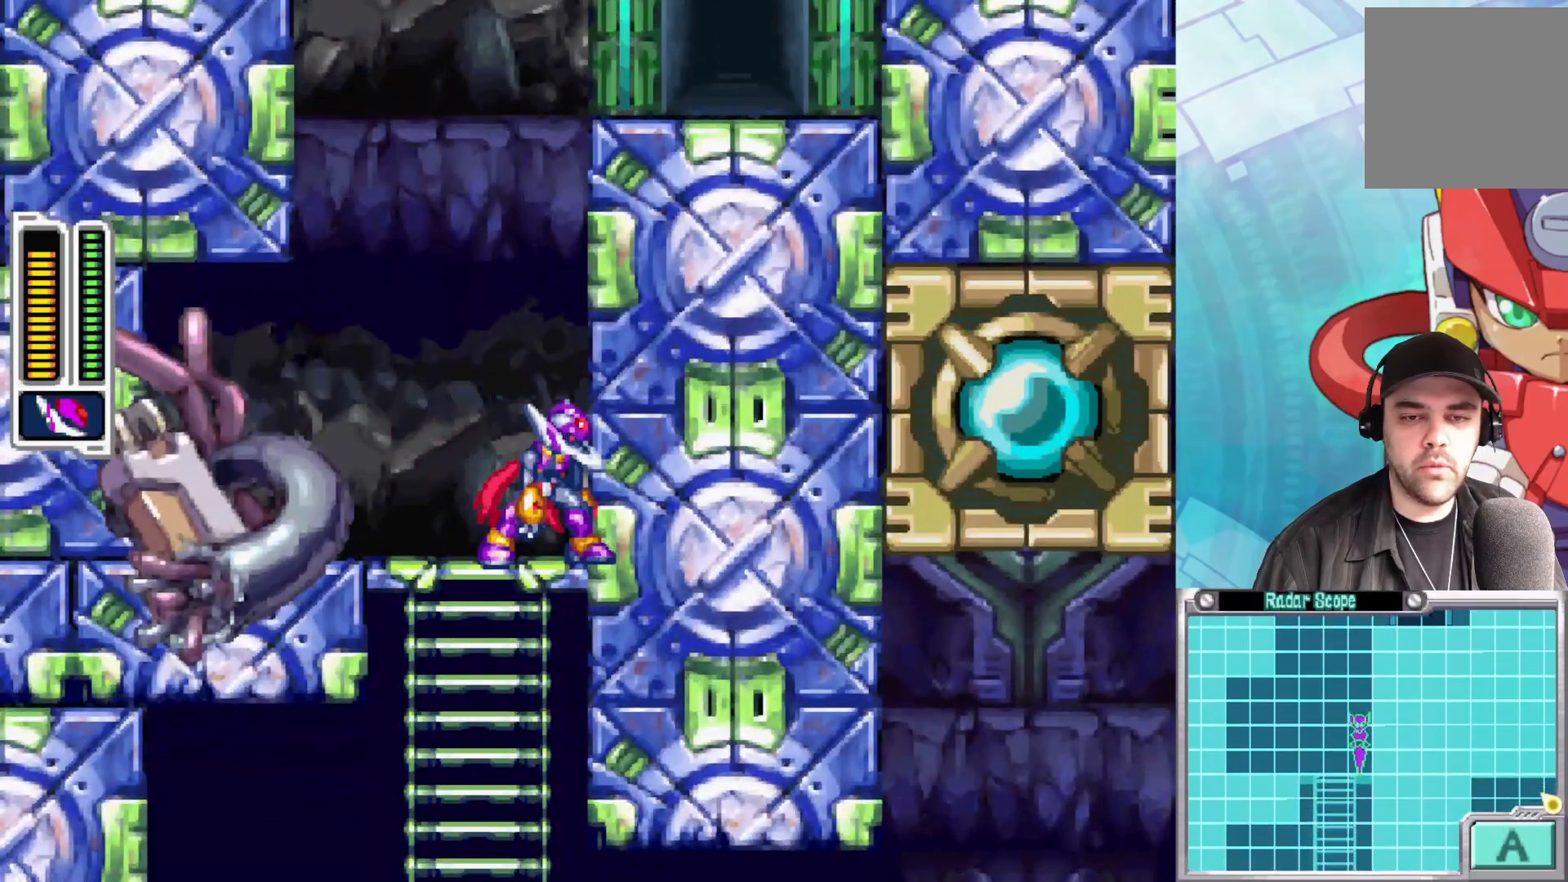
{"buttons": [], "left_stick": "down", "right_stick": "center", "events": [[100, "left_stick", "down-left"], [317, "left_stick", "down"]]}
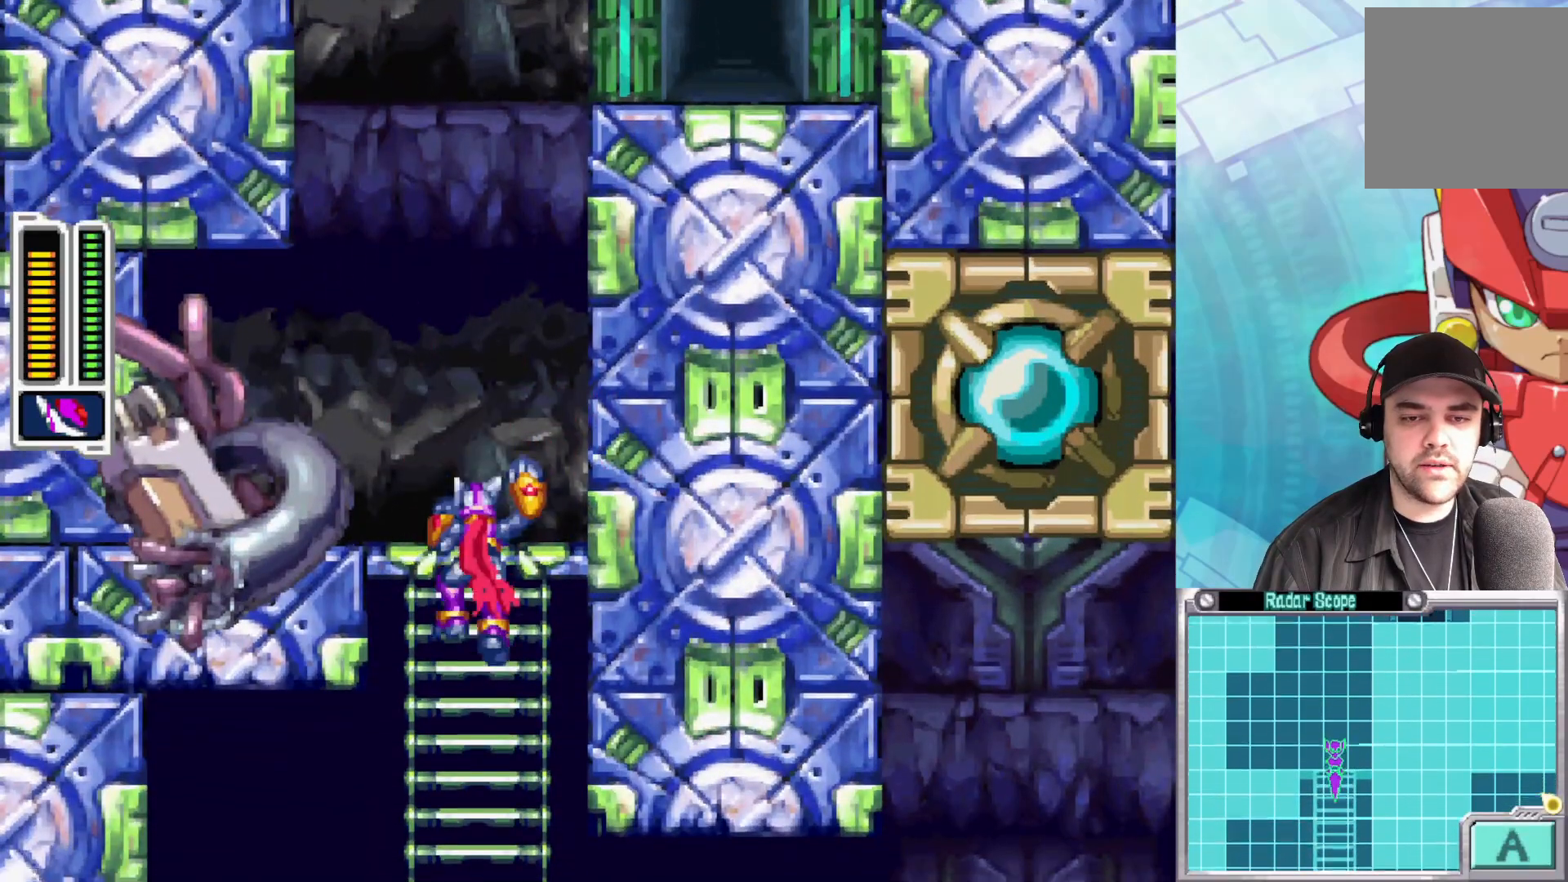
{"buttons": [], "left_stick": "down-right", "right_stick": "center", "events": [[217, "A", "down"], [333, "A", "up"], [483, "left_stick", "down-right"]]}